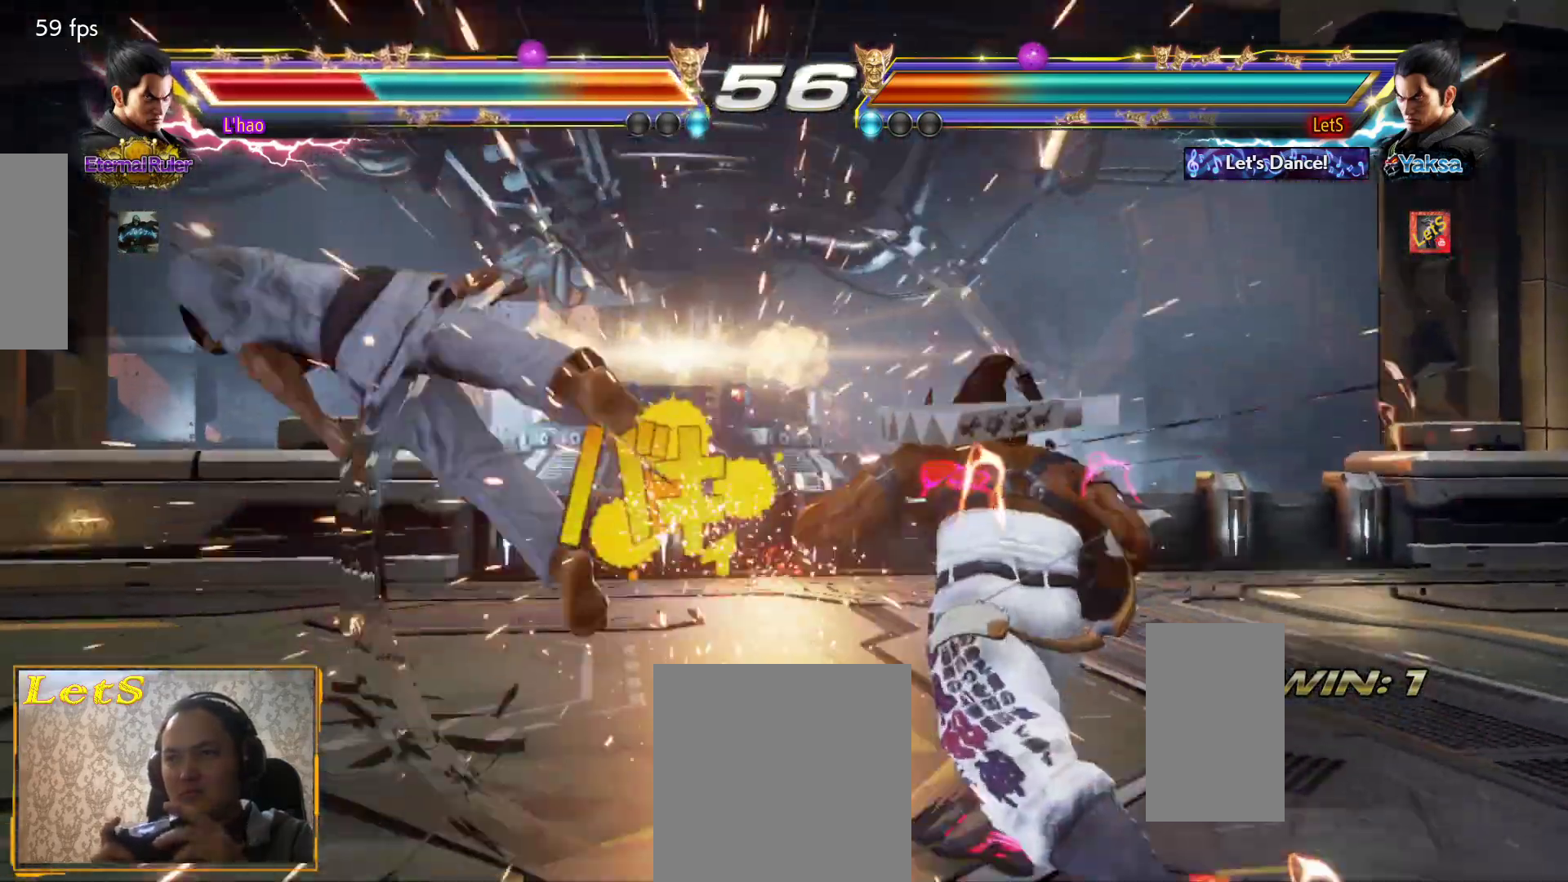
Gameplay with a controller (PlayStation layout); each line is a JSON object with the inputs held at the frame after it. "events" lists button and stick changes between this image and that frame as [ms after this image, input, new state], when the widget could be followed in between.
{"buttons": ["DPAD_RIGHT"], "left_stick": "center", "right_stick": "center", "events": [[100, "DPAD_LEFT", "down"], [467, "DPAD_LEFT", "up"], [500, "DPAD_RIGHT", "down"]]}
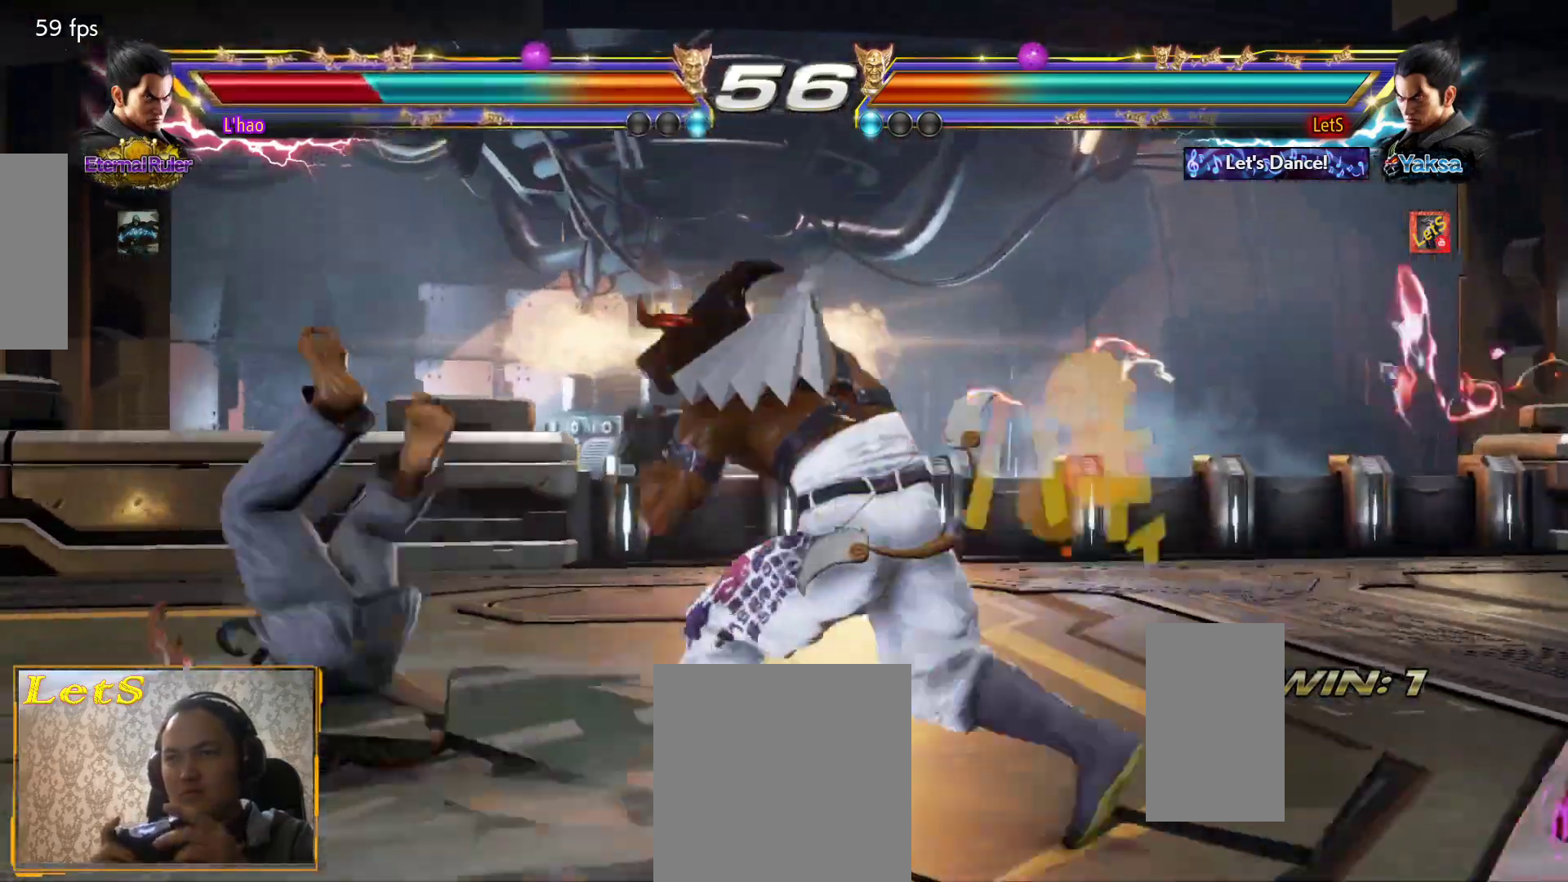
{"buttons": [], "left_stick": "center", "right_stick": "center", "events": [[67, "CROSS", "down"], [133, "DPAD_RIGHT", "up"], [167, "CROSS", "up"]]}
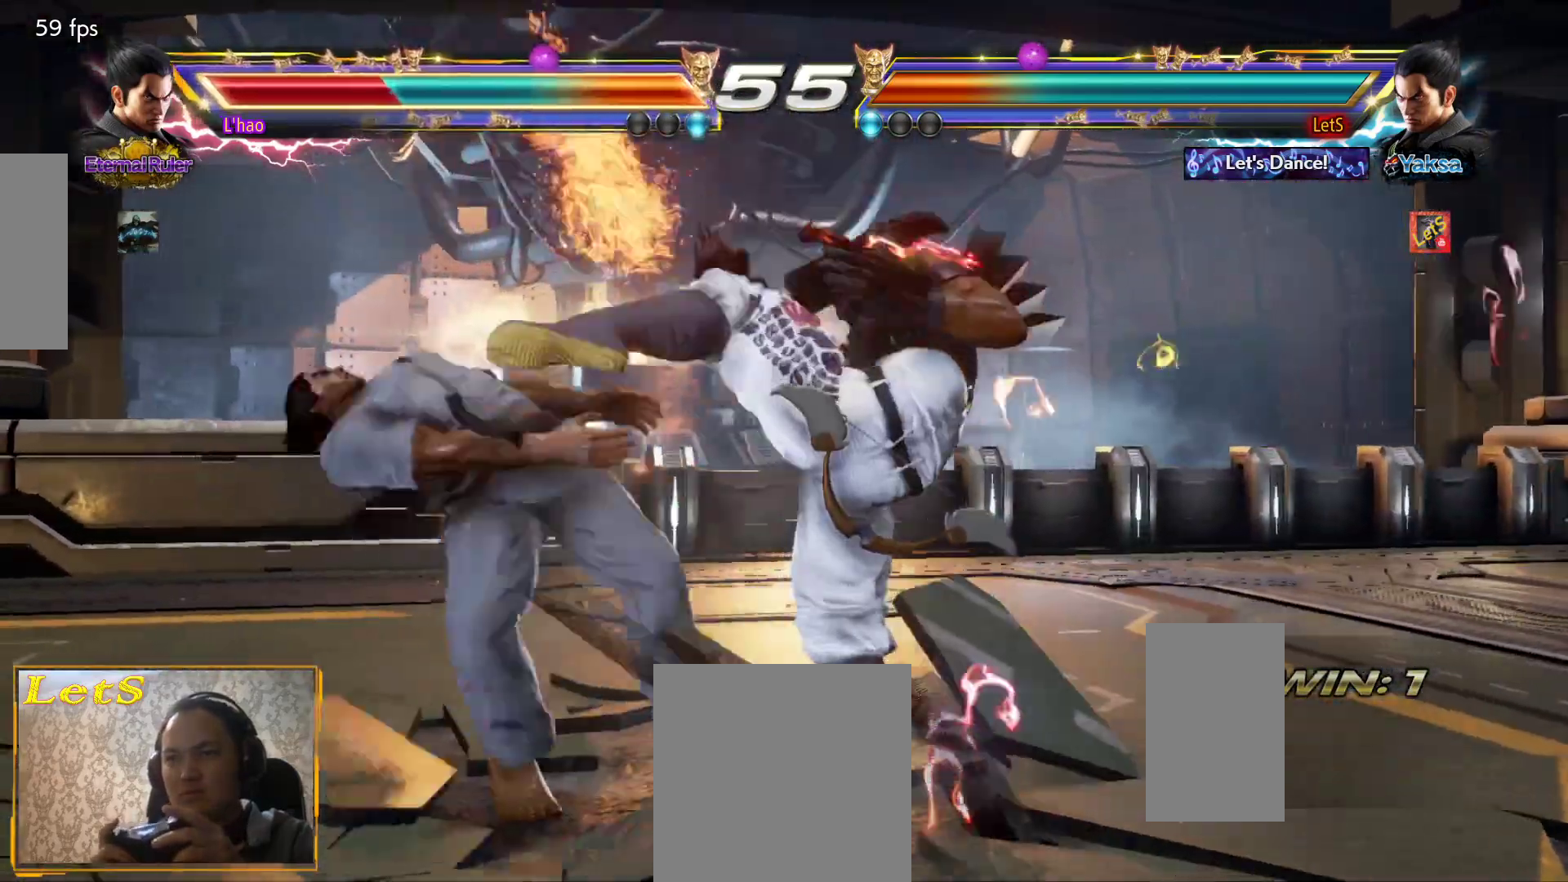
{"buttons": ["SQUARE"], "left_stick": "center", "right_stick": "center", "events": [[100, "DPAD_RIGHT", "down"], [200, "TRIANGLE", "down"], [300, "DPAD_RIGHT", "up"], [300, "TRIANGLE", "up"], [333, "SQUARE", "down"], [400, "SQUARE", "up"], [467, "SQUARE", "down"]]}
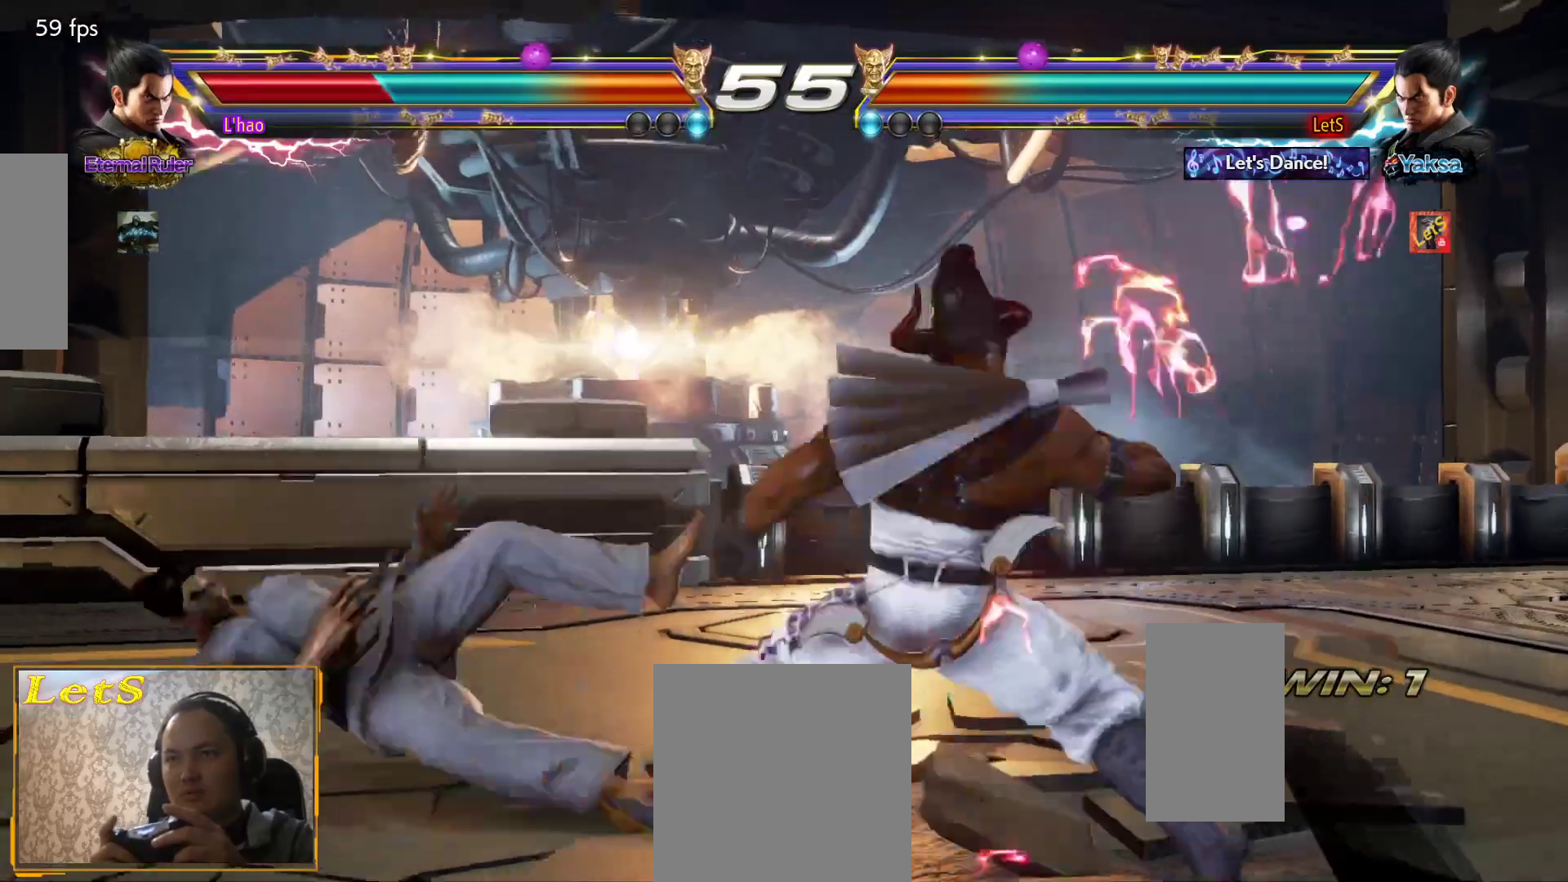
{"buttons": ["SQUARE"], "left_stick": "center", "right_stick": "center", "events": [[67, "SQUARE", "up"], [133, "SQUARE", "down"], [167, "SQUARE", "up"], [267, "SQUARE", "down"], [333, "SQUARE", "up"], [367, "SQUARE", "down"]]}
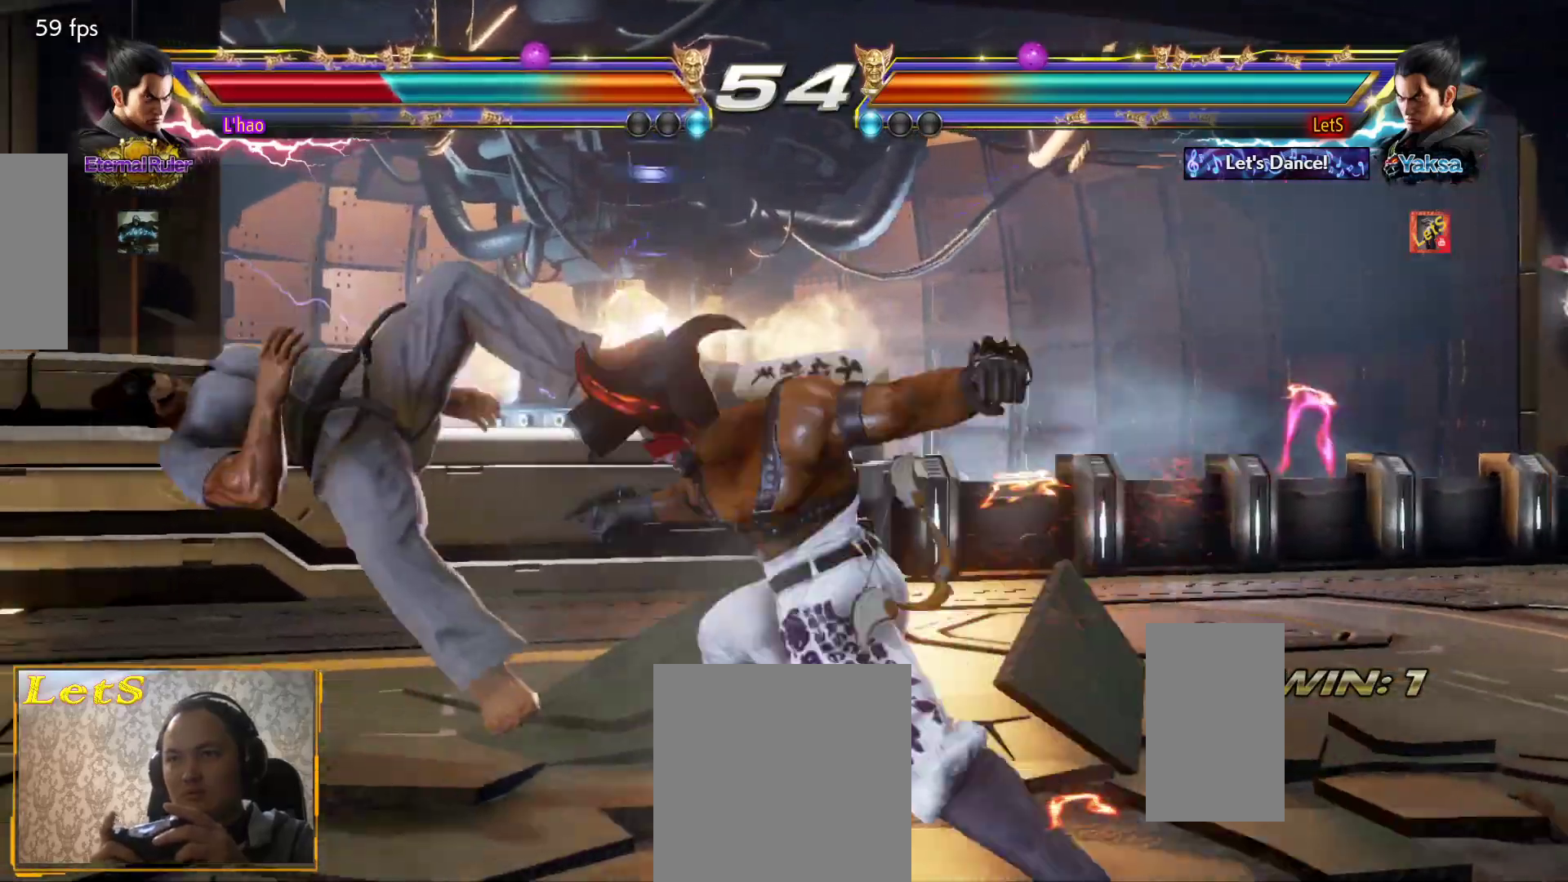
{"buttons": ["DPAD_LEFT"], "left_stick": "center", "right_stick": "center", "events": [[133, "SQUARE", "up"], [400, "DPAD_LEFT", "down"]]}
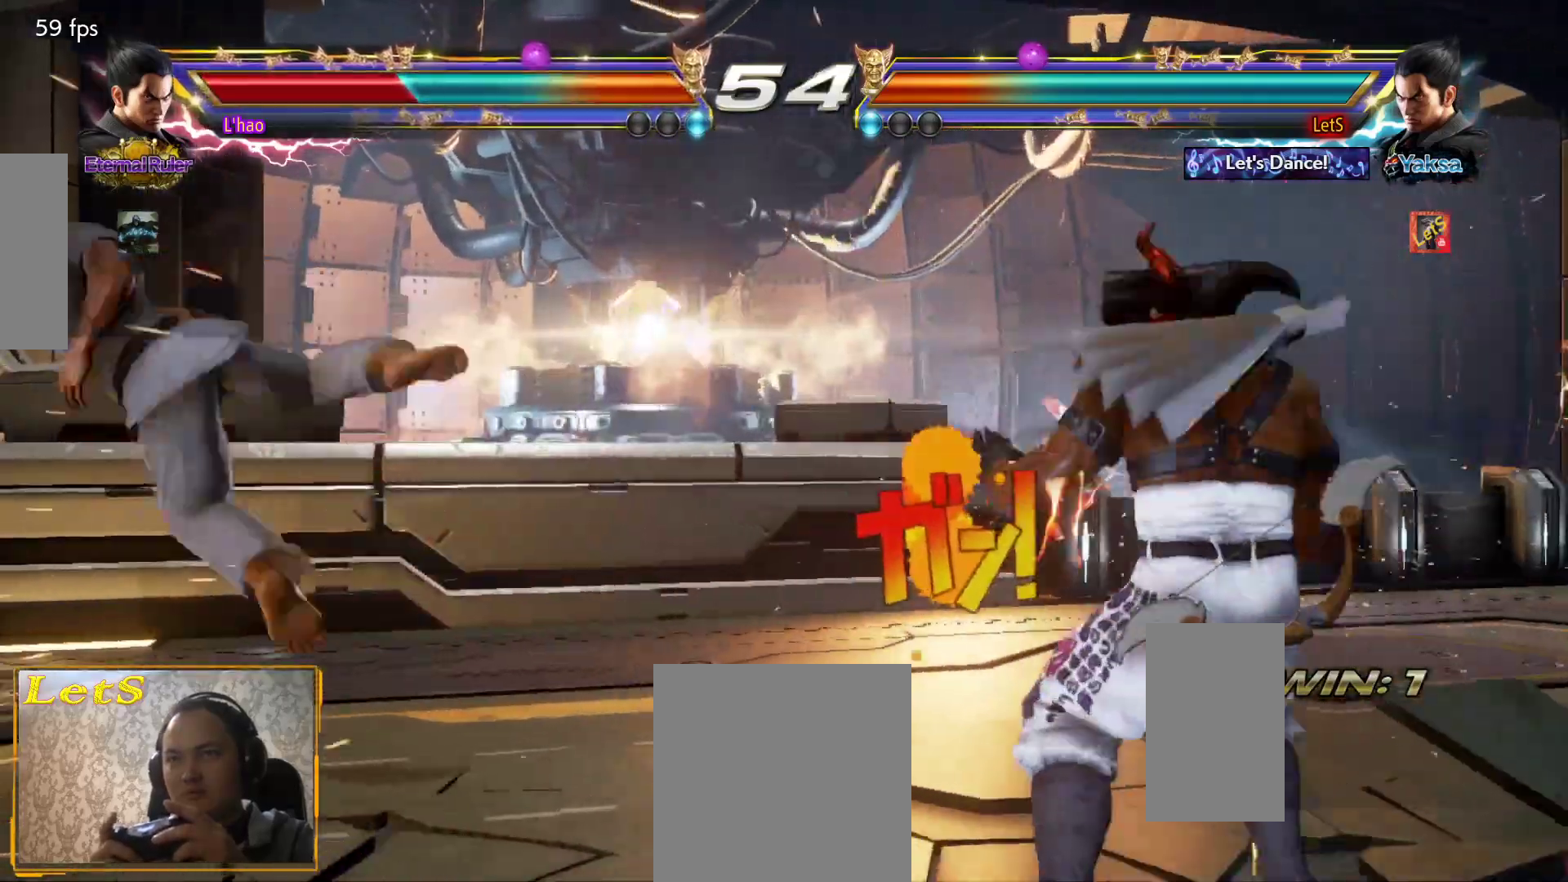
{"buttons": ["DPAD_LEFT"], "left_stick": "center", "right_stick": "center", "events": [[300, "DPAD_LEFT", "up"], [333, "DPAD_DOWN", "down"], [367, "DPAD_LEFT", "down"], [433, "DPAD_DOWN", "up"], [433, "DPAD_LEFT", "up"], [500, "DPAD_LEFT", "down"]]}
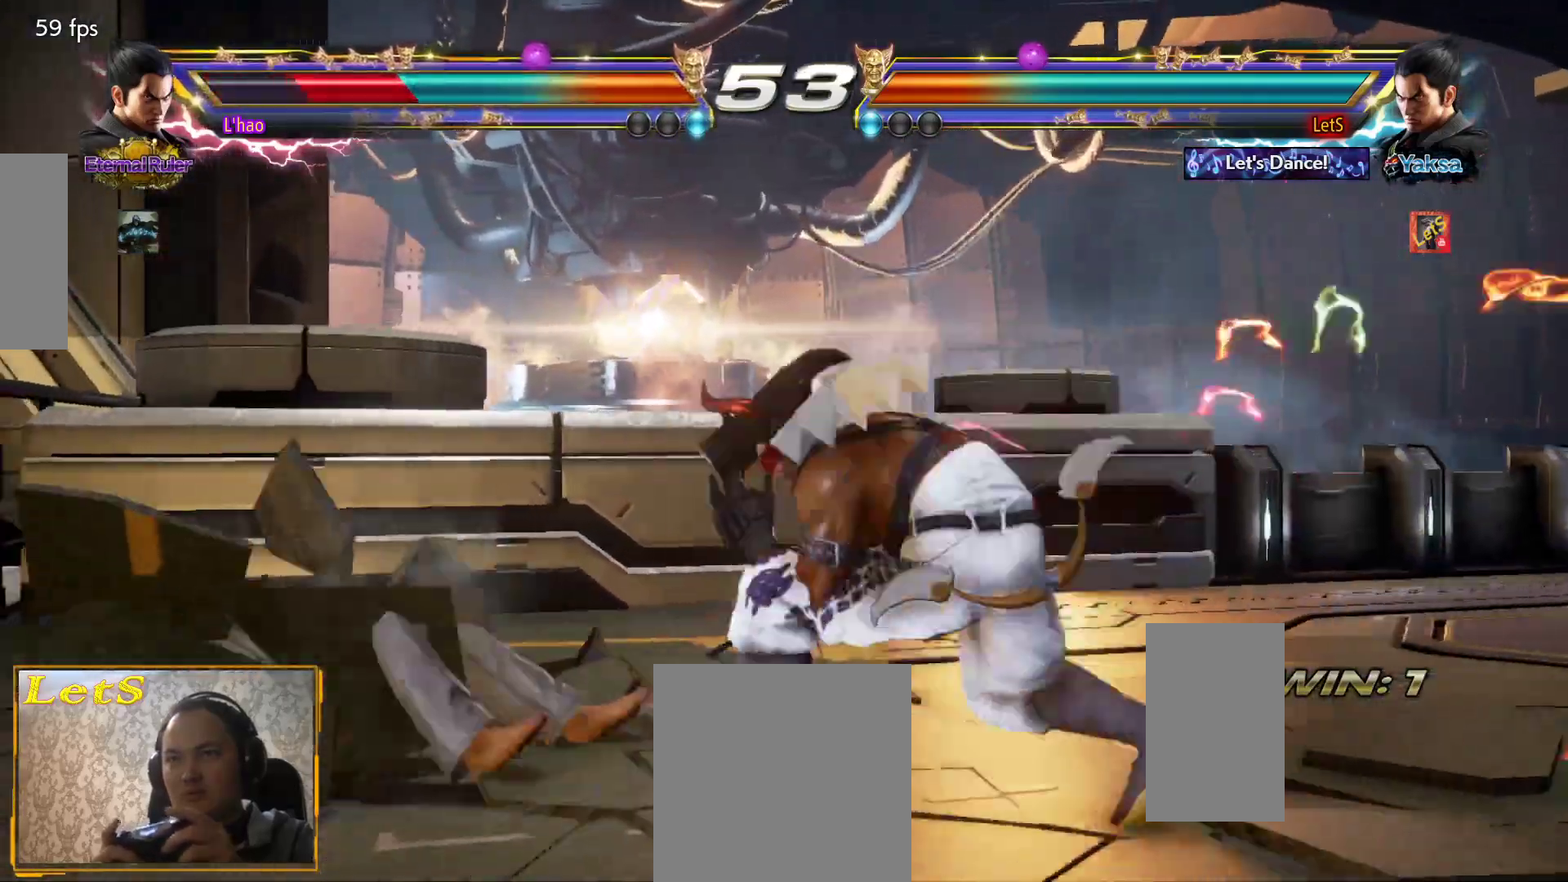
{"buttons": [], "left_stick": "center", "right_stick": "center", "events": [[100, "DPAD_LEFT", "up"], [133, "DPAD_DOWN", "down"], [133, "DPAD_LEFT", "down"], [167, "CIRCLE", "down"], [167, "DPAD_DOWN", "up"], [233, "CIRCLE", "up"], [233, "DPAD_LEFT", "up"]]}
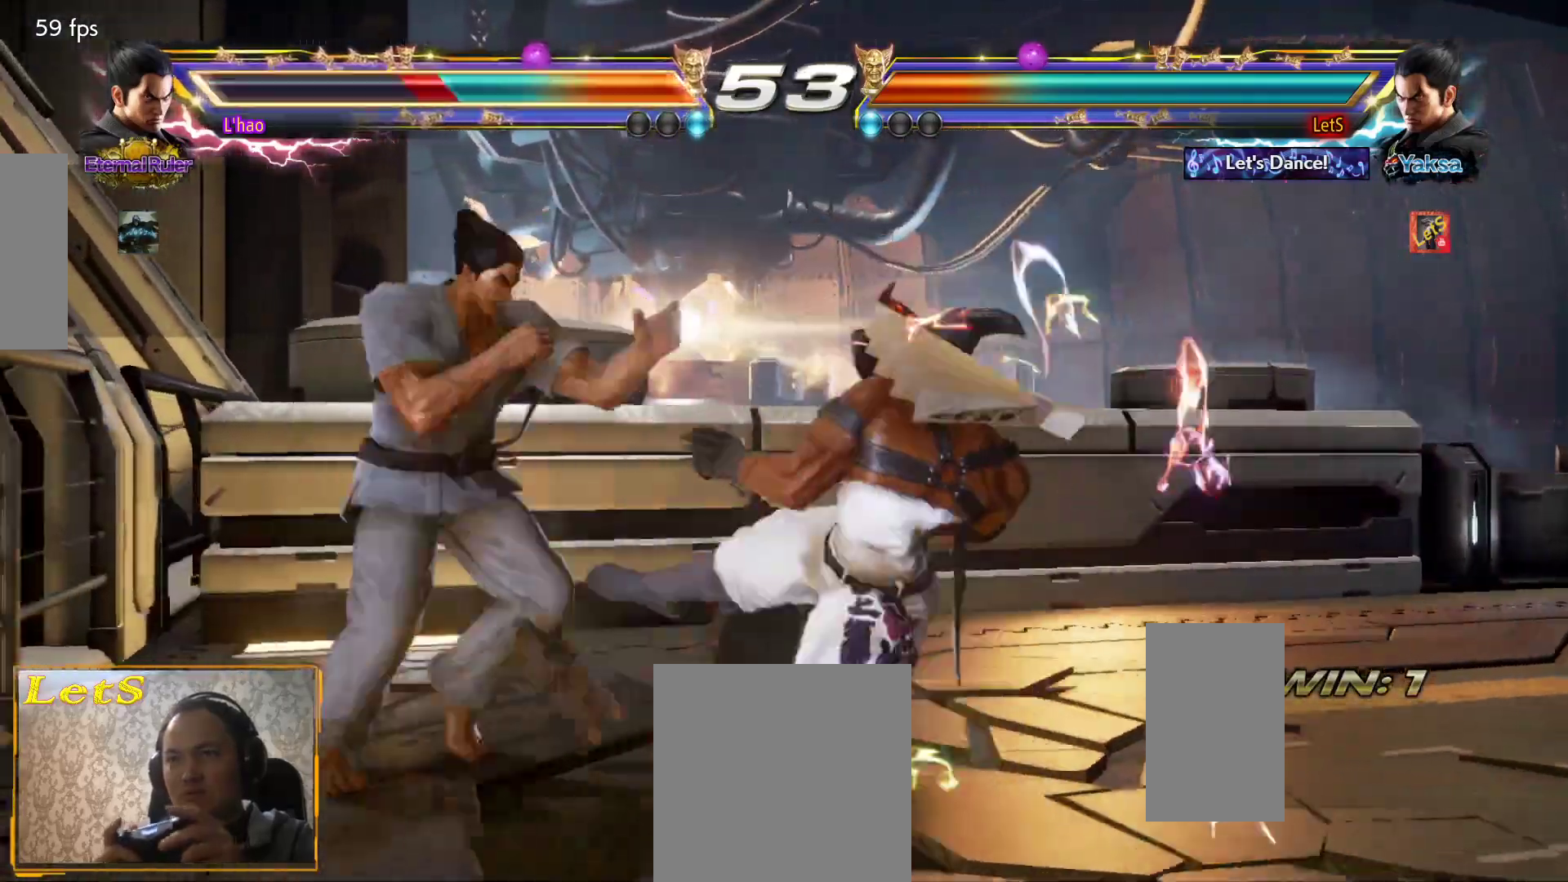
{"buttons": ["DPAD_RIGHT"], "left_stick": "center", "right_stick": "center", "events": [[467, "DPAD_RIGHT", "down"]]}
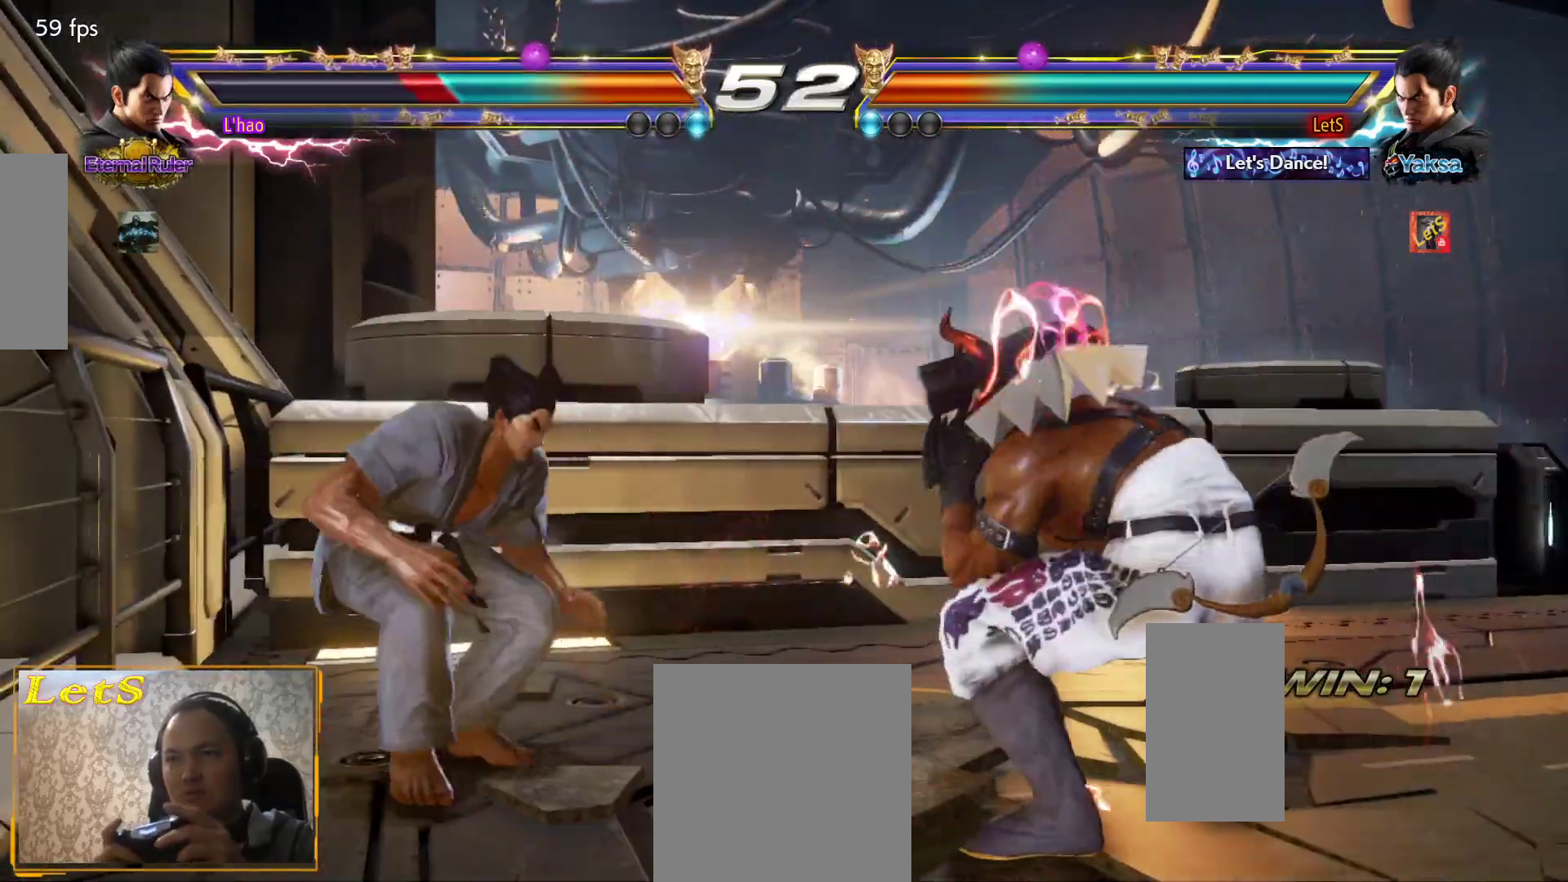
{"buttons": [], "left_stick": "center", "right_stick": "center", "events": [[33, "DPAD_RIGHT", "up"], [67, "DPAD_RIGHT", "down"], [167, "DPAD_RIGHT", "up"], [300, "DPAD_LEFT", "down"], [367, "DPAD_LEFT", "up"], [433, "DPAD_LEFT", "down"], [500, "DPAD_LEFT", "up"]]}
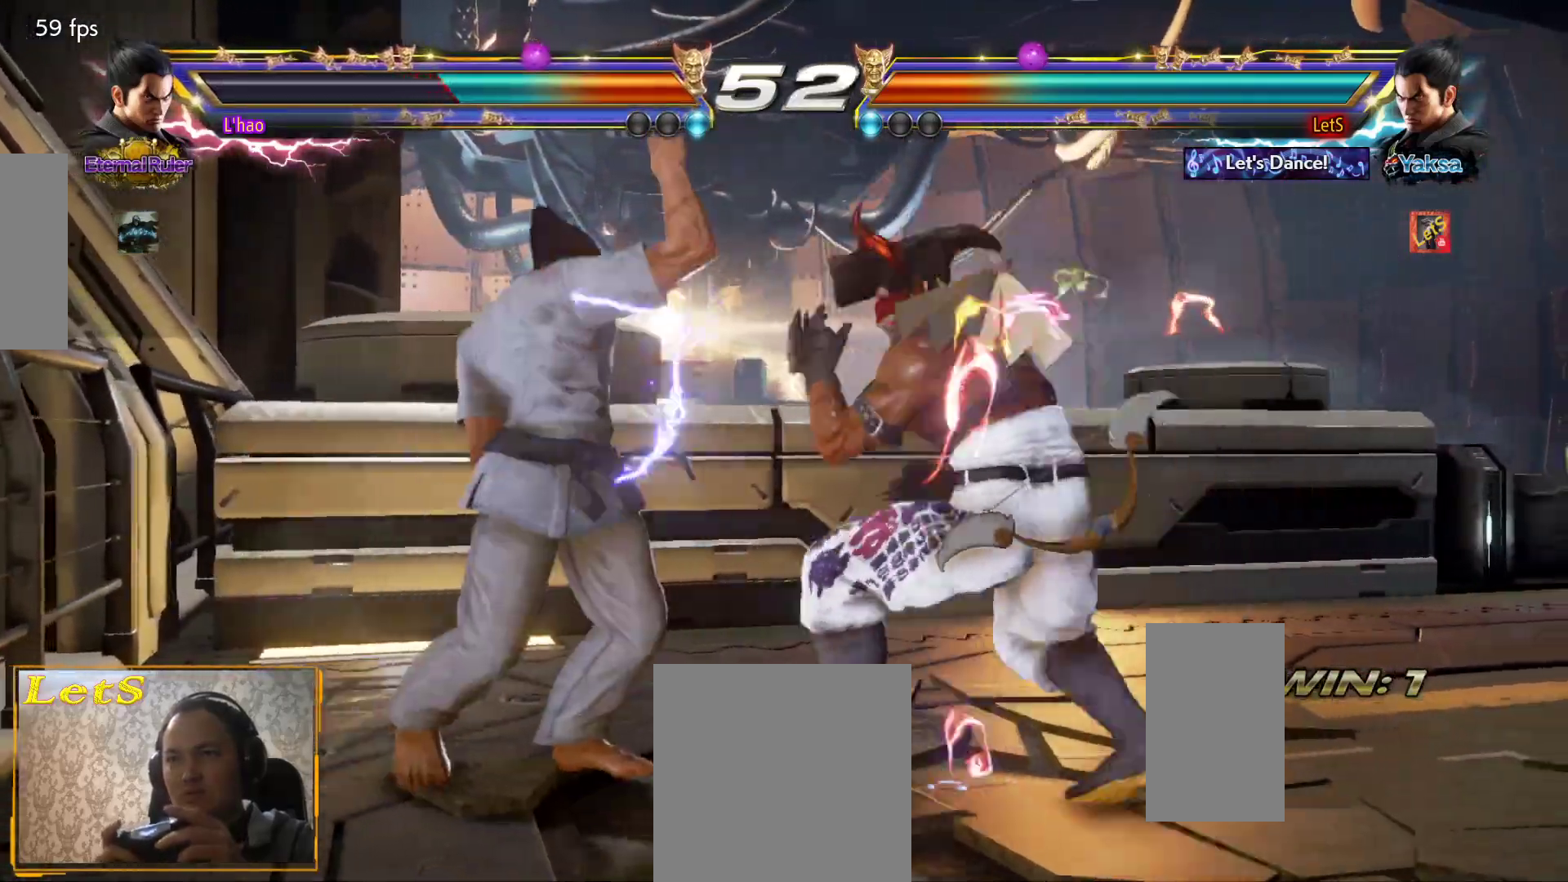
{"buttons": ["DPAD_LEFT"], "left_stick": "center", "right_stick": "center", "events": [[167, "DPAD_RIGHT", "down"], [233, "DPAD_RIGHT", "up"], [367, "DPAD_LEFT", "down"], [433, "DPAD_LEFT", "up"], [467, "DPAD_LEFT", "down"]]}
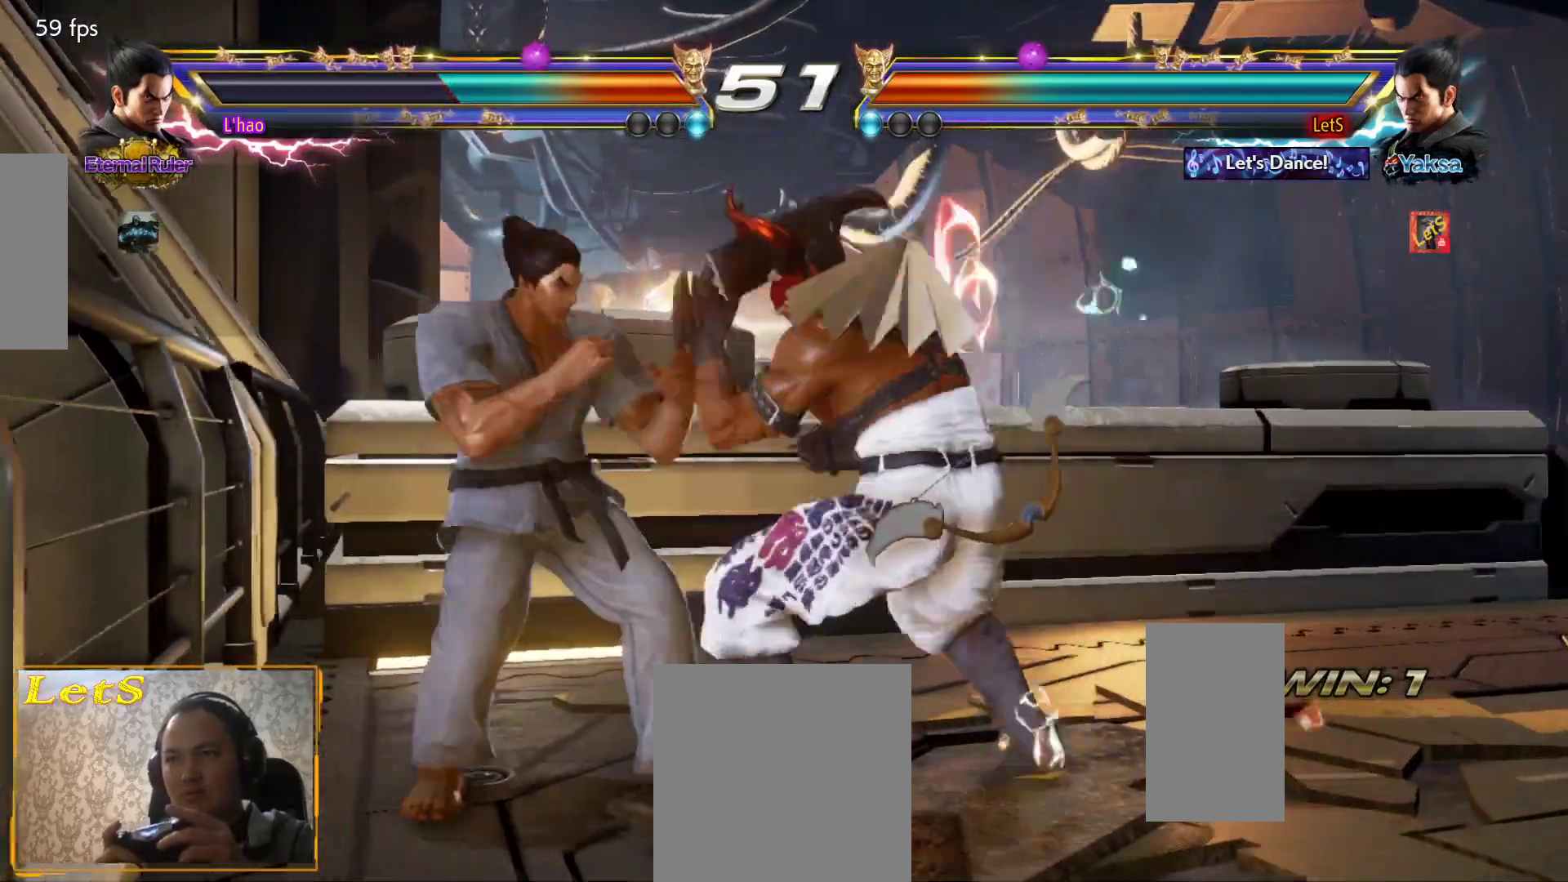
{"buttons": [], "left_stick": "center", "right_stick": "center", "events": [[33, "DPAD_LEFT", "up"], [67, "CROSS", "down"], [67, "DPAD_LEFT", "down"], [133, "CROSS", "up"], [133, "DPAD_LEFT", "up"]]}
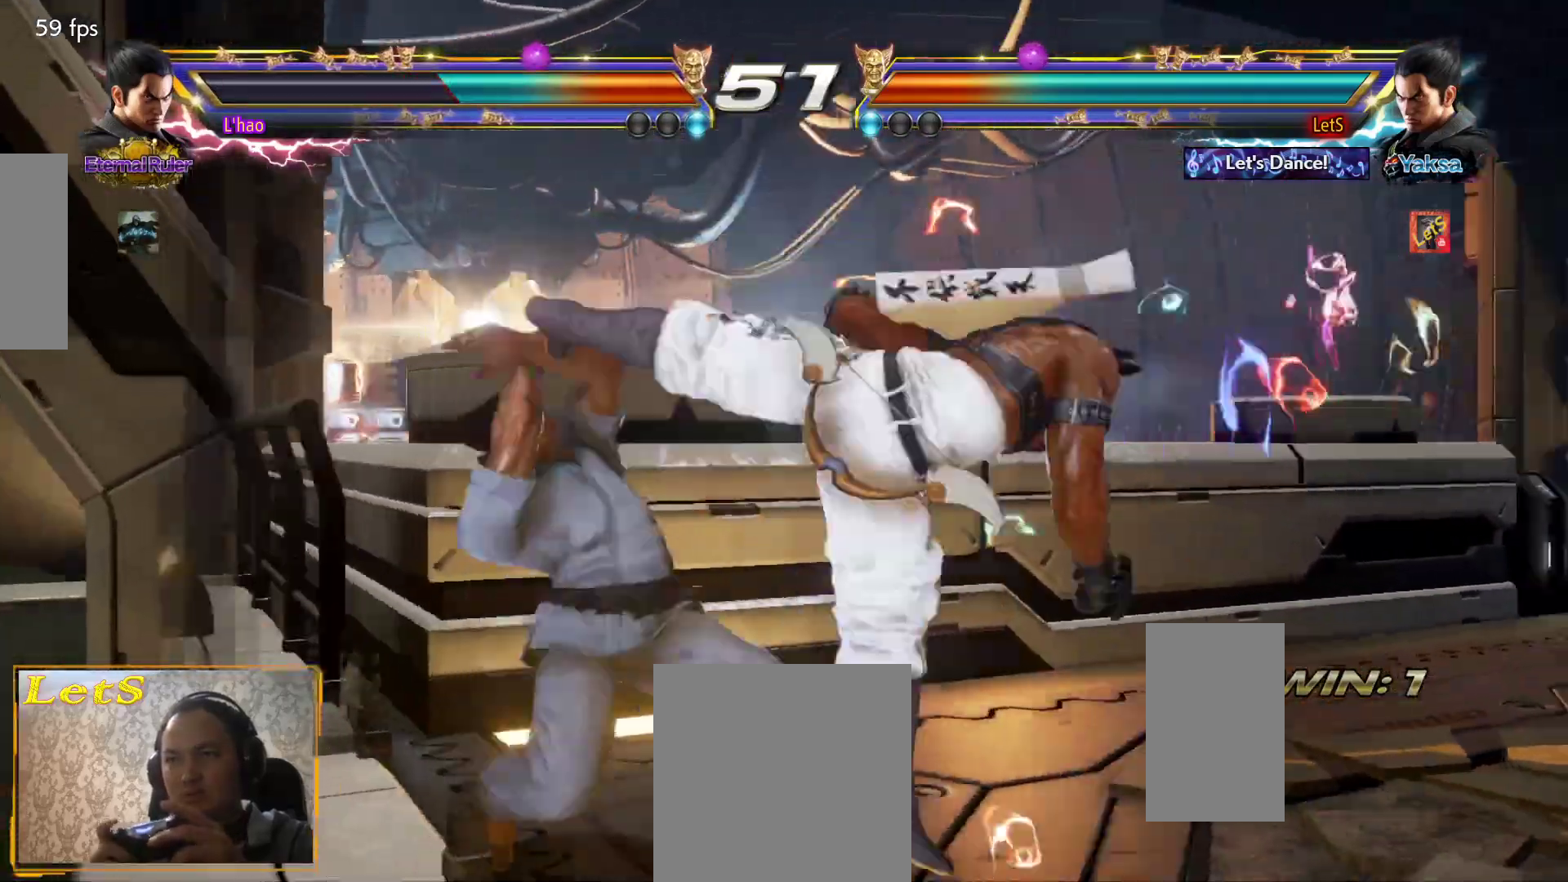
{"buttons": ["DPAD_LEFT"], "left_stick": "center", "right_stick": "center", "events": [[433, "DPAD_LEFT", "down"]]}
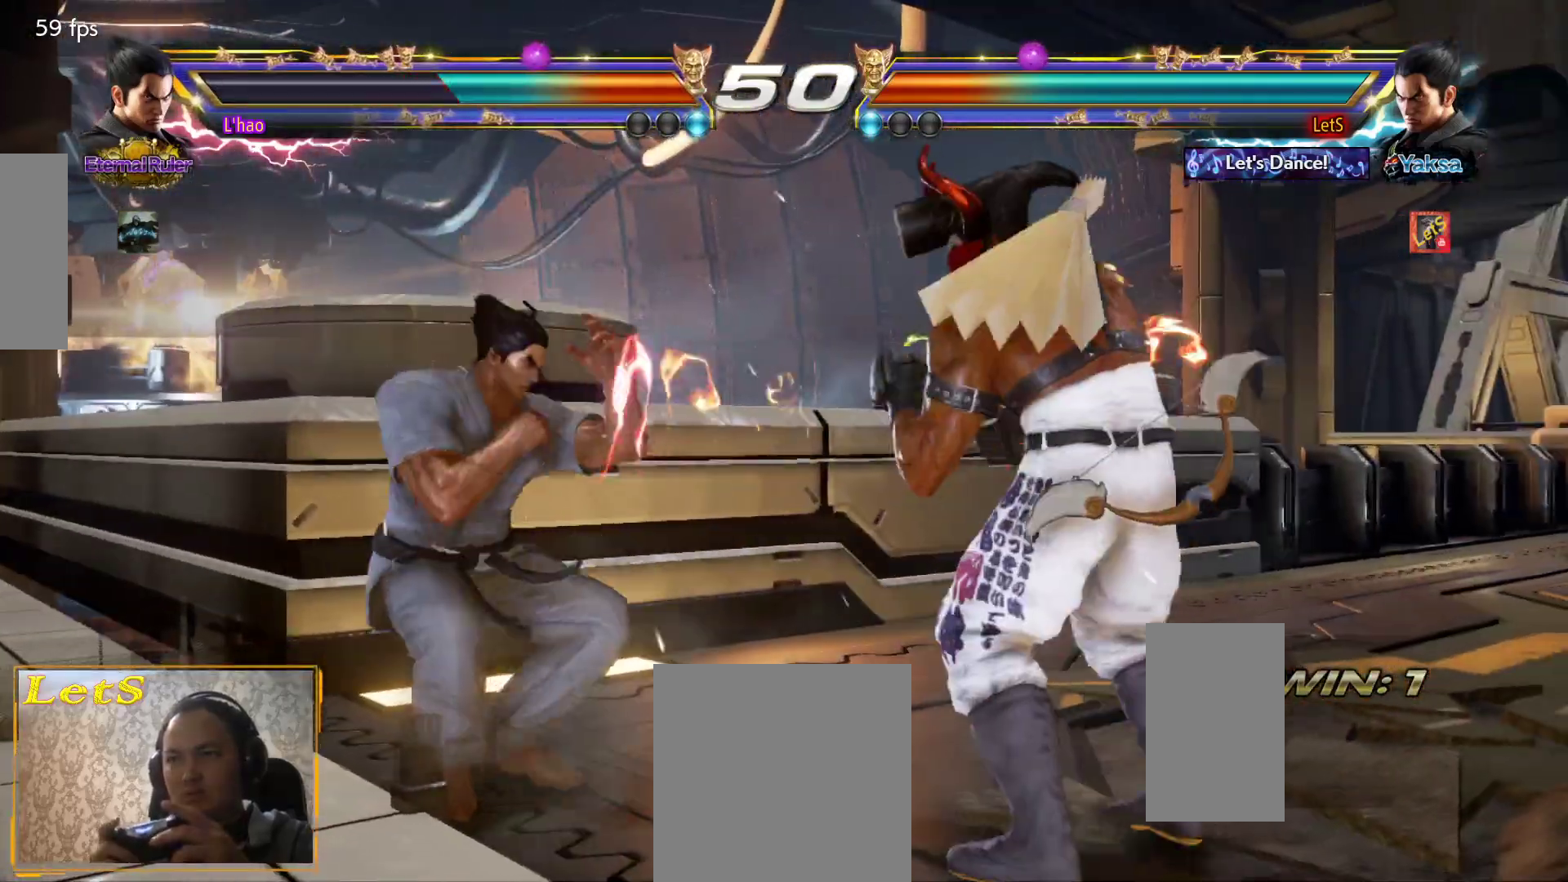
{"buttons": [], "left_stick": "center", "right_stick": "center", "events": [[33, "DPAD_LEFT", "up"], [67, "DPAD_LEFT", "down"], [100, "DPAD_LEFT", "up"], [167, "DPAD_LEFT", "down"], [200, "CROSS", "down"], [233, "DPAD_LEFT", "up"], [300, "CROSS", "up"]]}
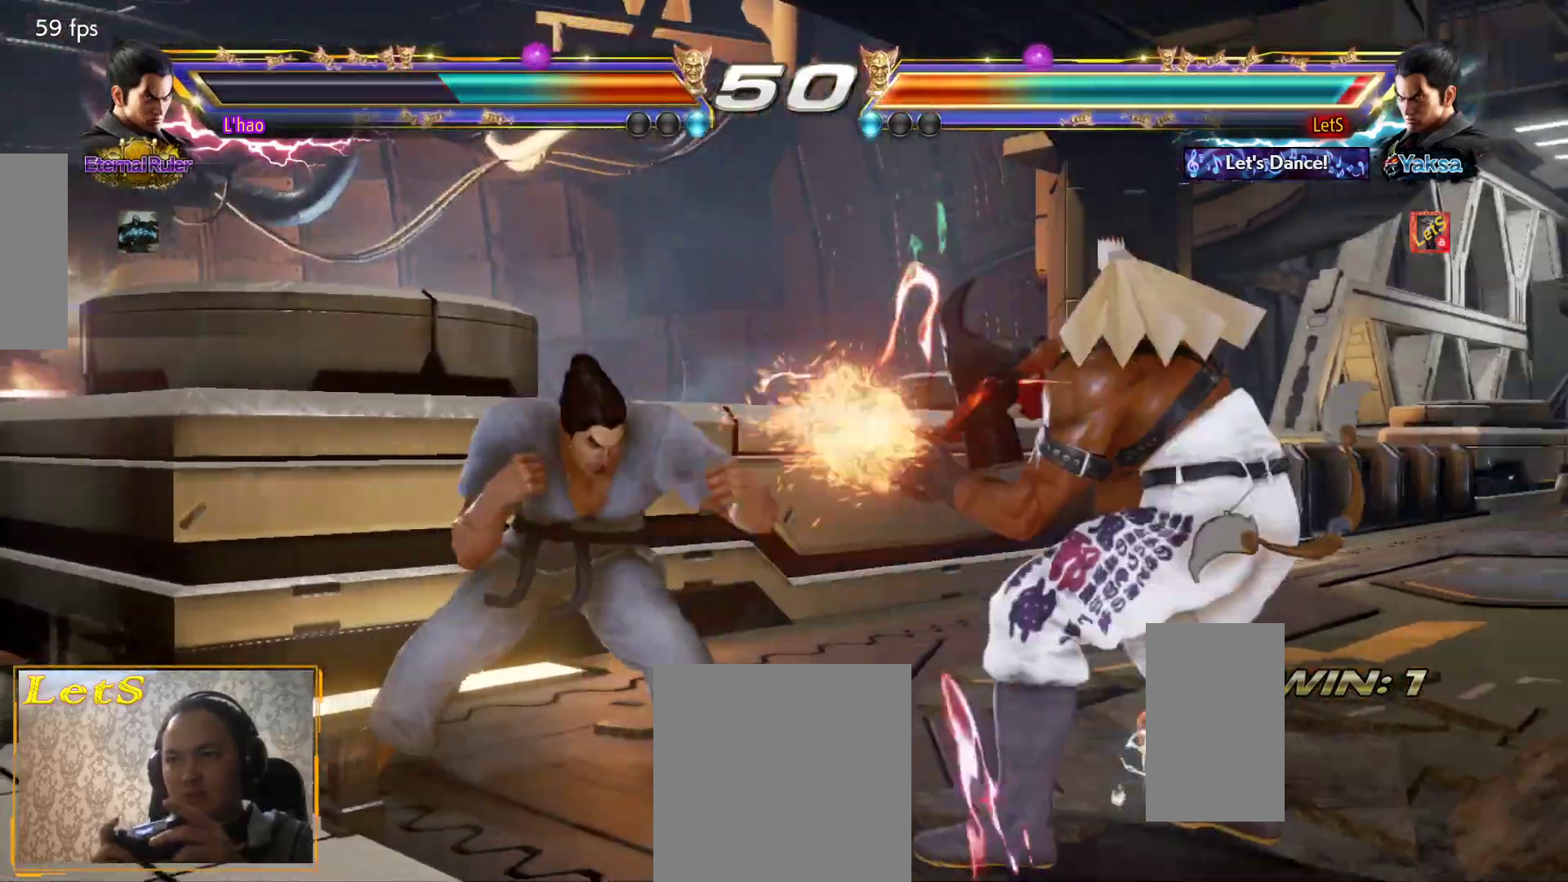
{"buttons": ["DPAD_RIGHT"], "left_stick": "center", "right_stick": "center", "events": [[300, "DPAD_RIGHT", "down"], [367, "DPAD_RIGHT", "up"], [433, "DPAD_RIGHT", "down"]]}
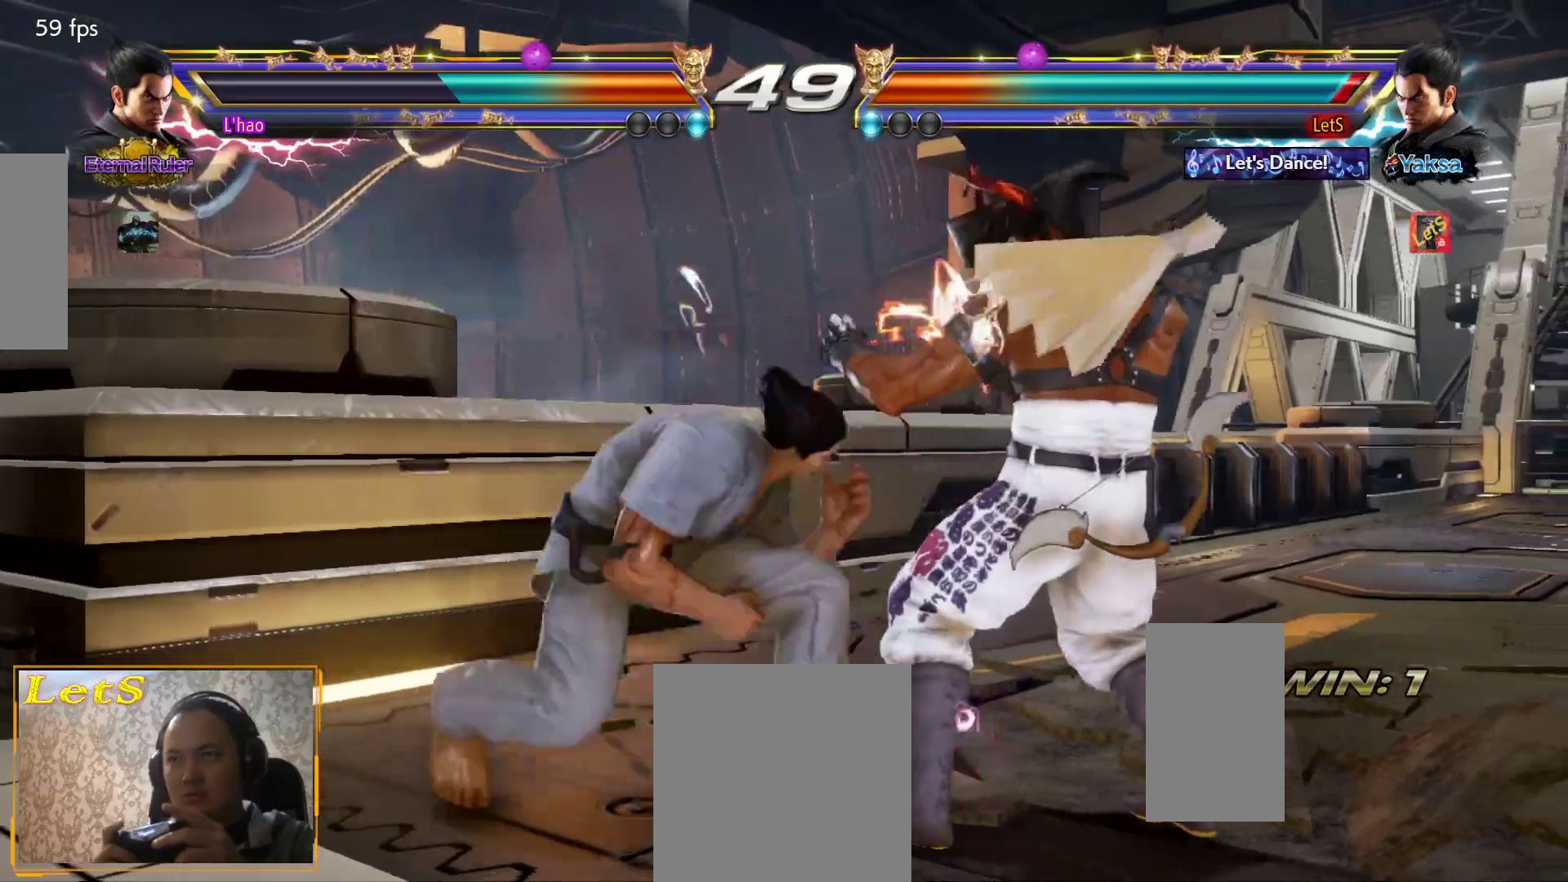
{"buttons": ["DPAD_RIGHT"], "left_stick": "center", "right_stick": "center", "events": [[33, "DPAD_DOWN", "down"], [333, "DPAD_DOWN", "up"], [333, "DPAD_RIGHT", "up"], [400, "DPAD_RIGHT", "down"]]}
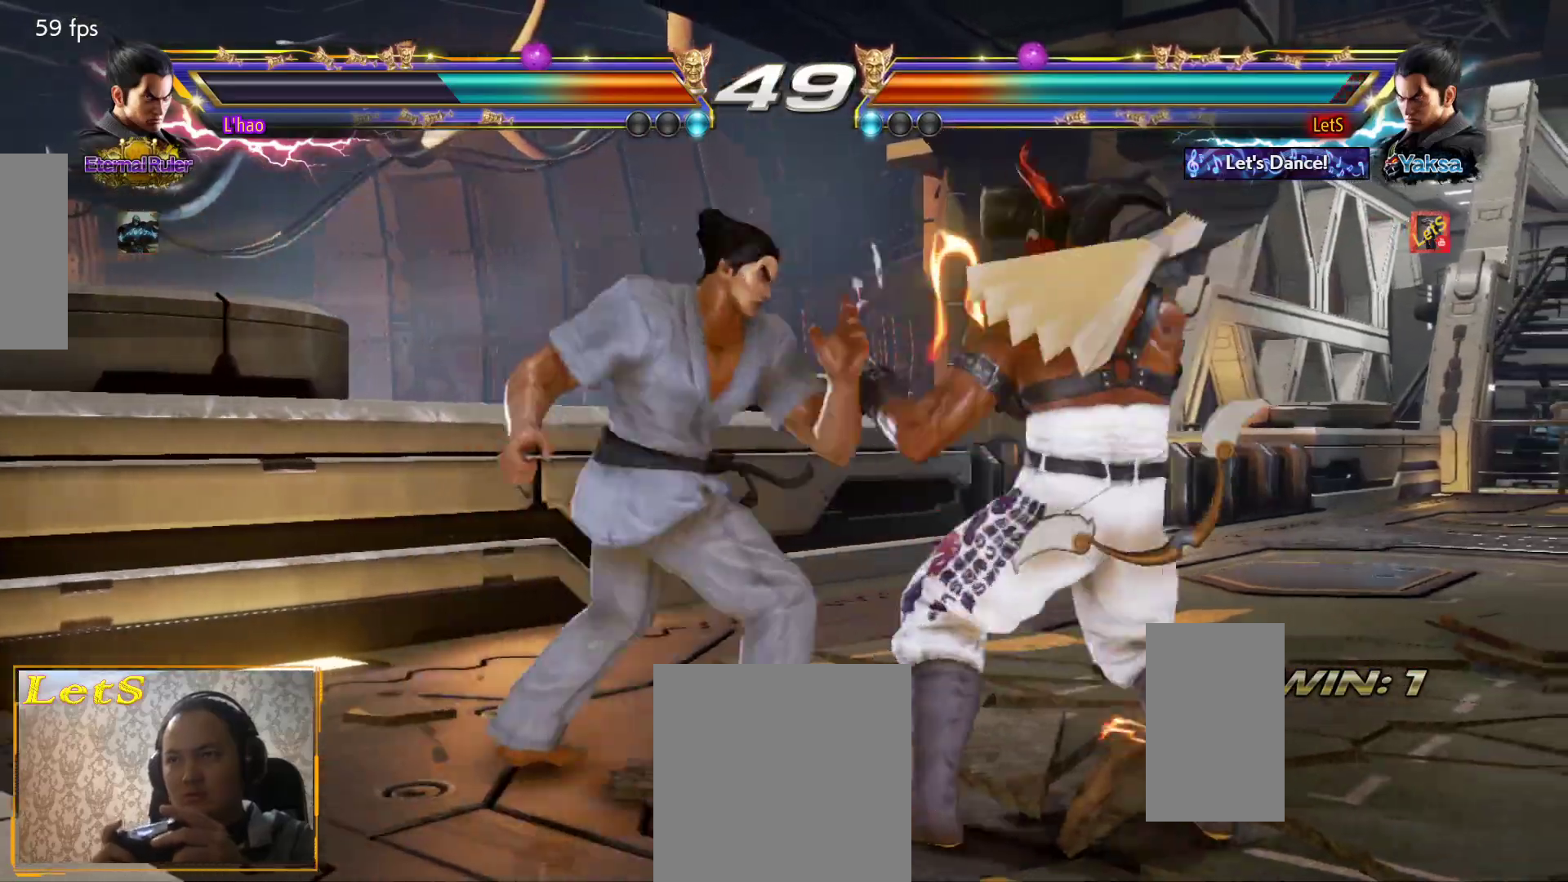
{"buttons": ["DPAD_RIGHT"], "left_stick": "center", "right_stick": "center", "events": [[67, "DPAD_DOWN", "down"], [133, "DPAD_DOWN", "up"]]}
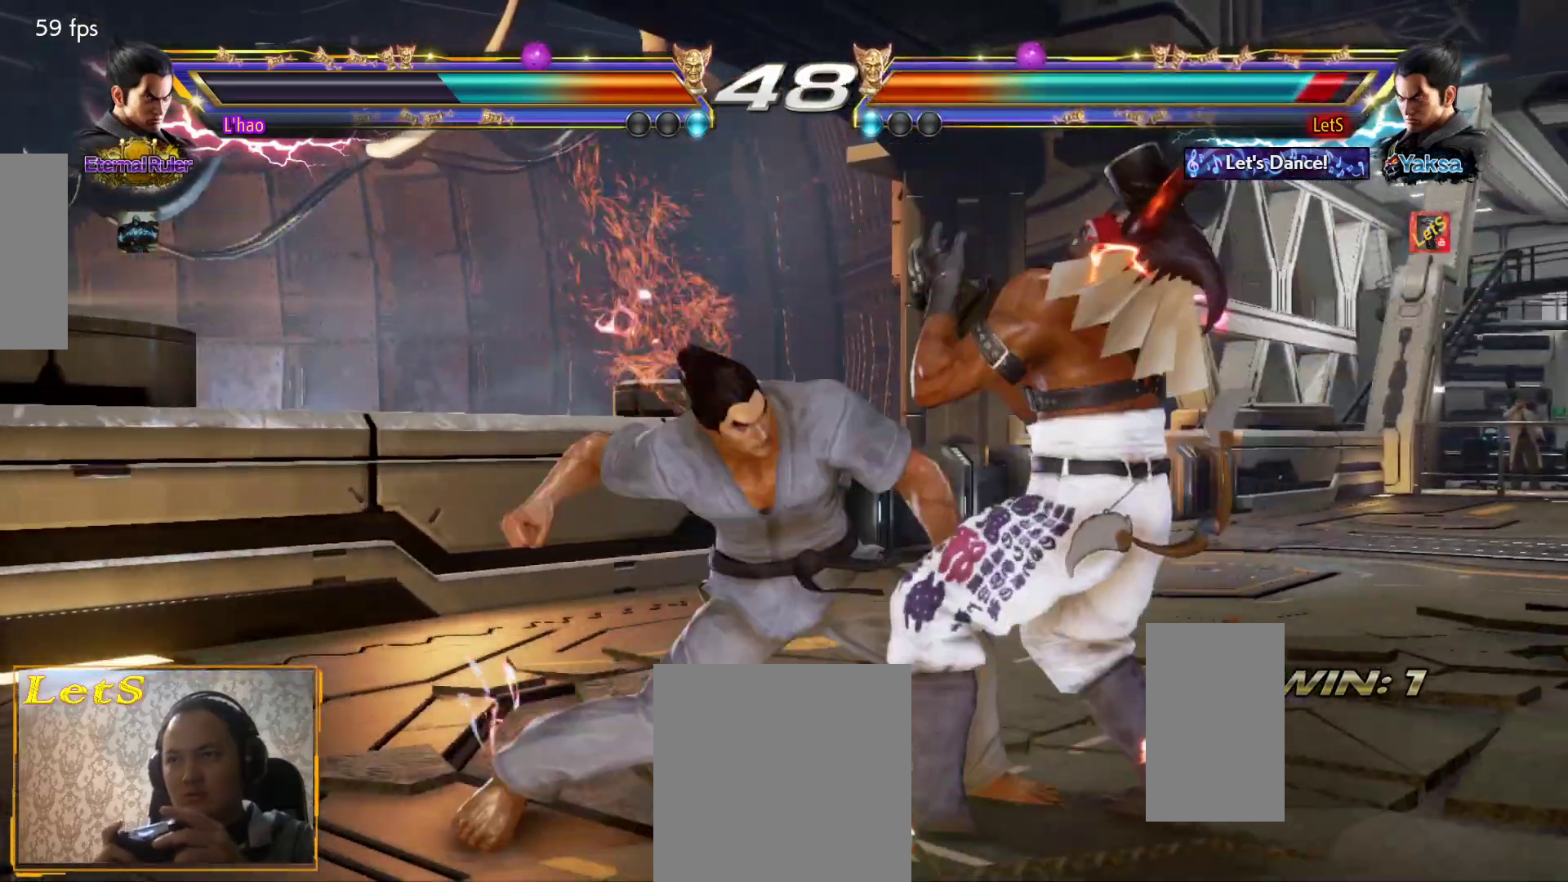
{"buttons": ["DPAD_RIGHT"], "left_stick": "center", "right_stick": "center", "events": []}
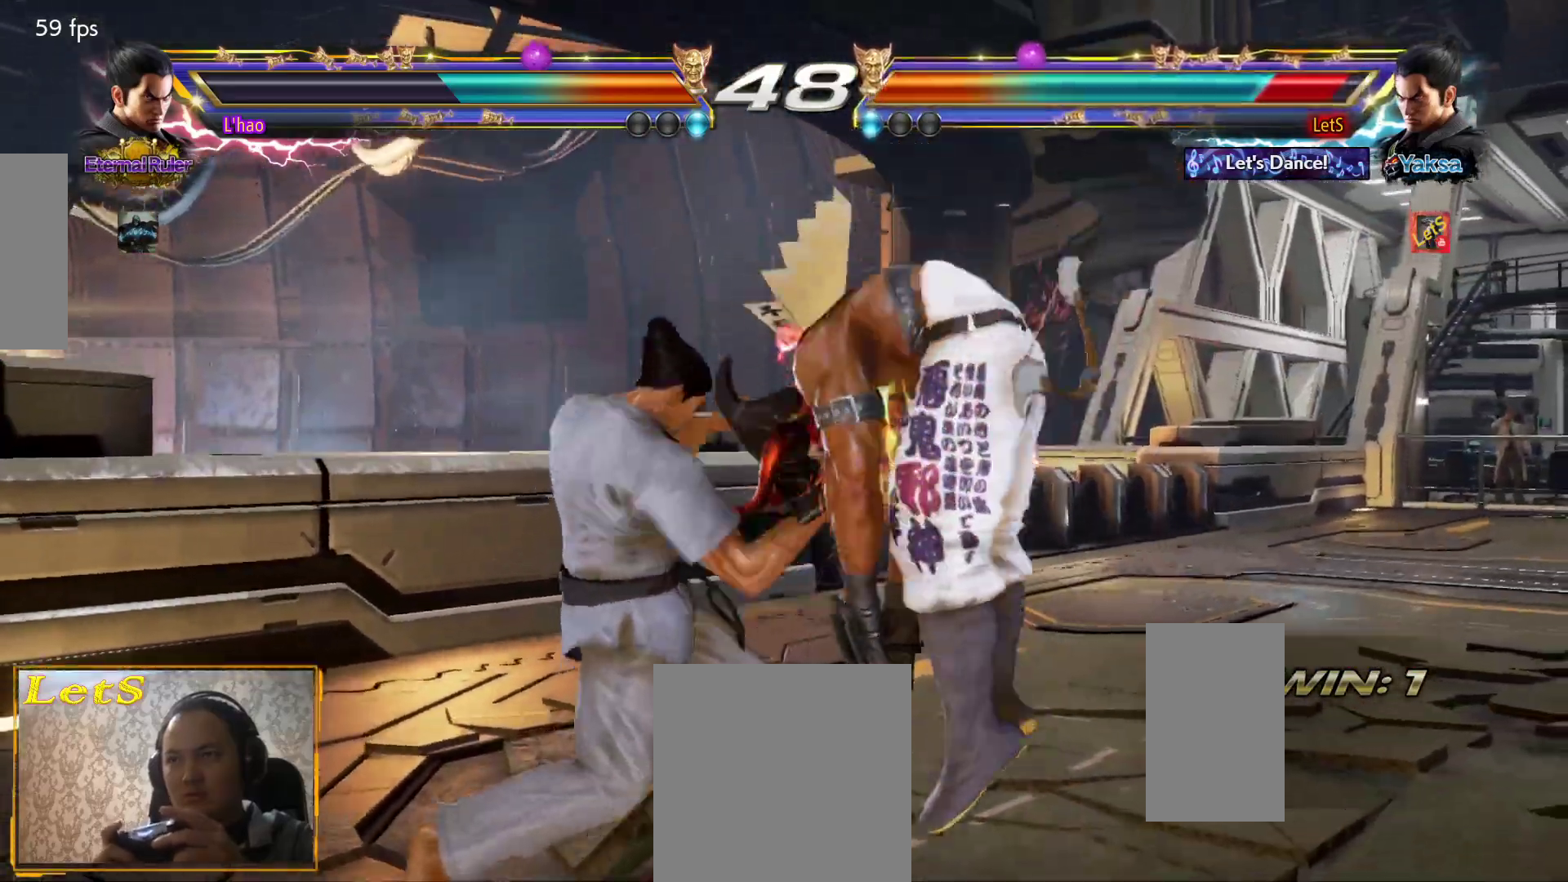
{"buttons": ["DPAD_DOWN", "DPAD_RIGHT"], "left_stick": "center", "right_stick": "center", "events": [[233, "DPAD_DOWN", "down"]]}
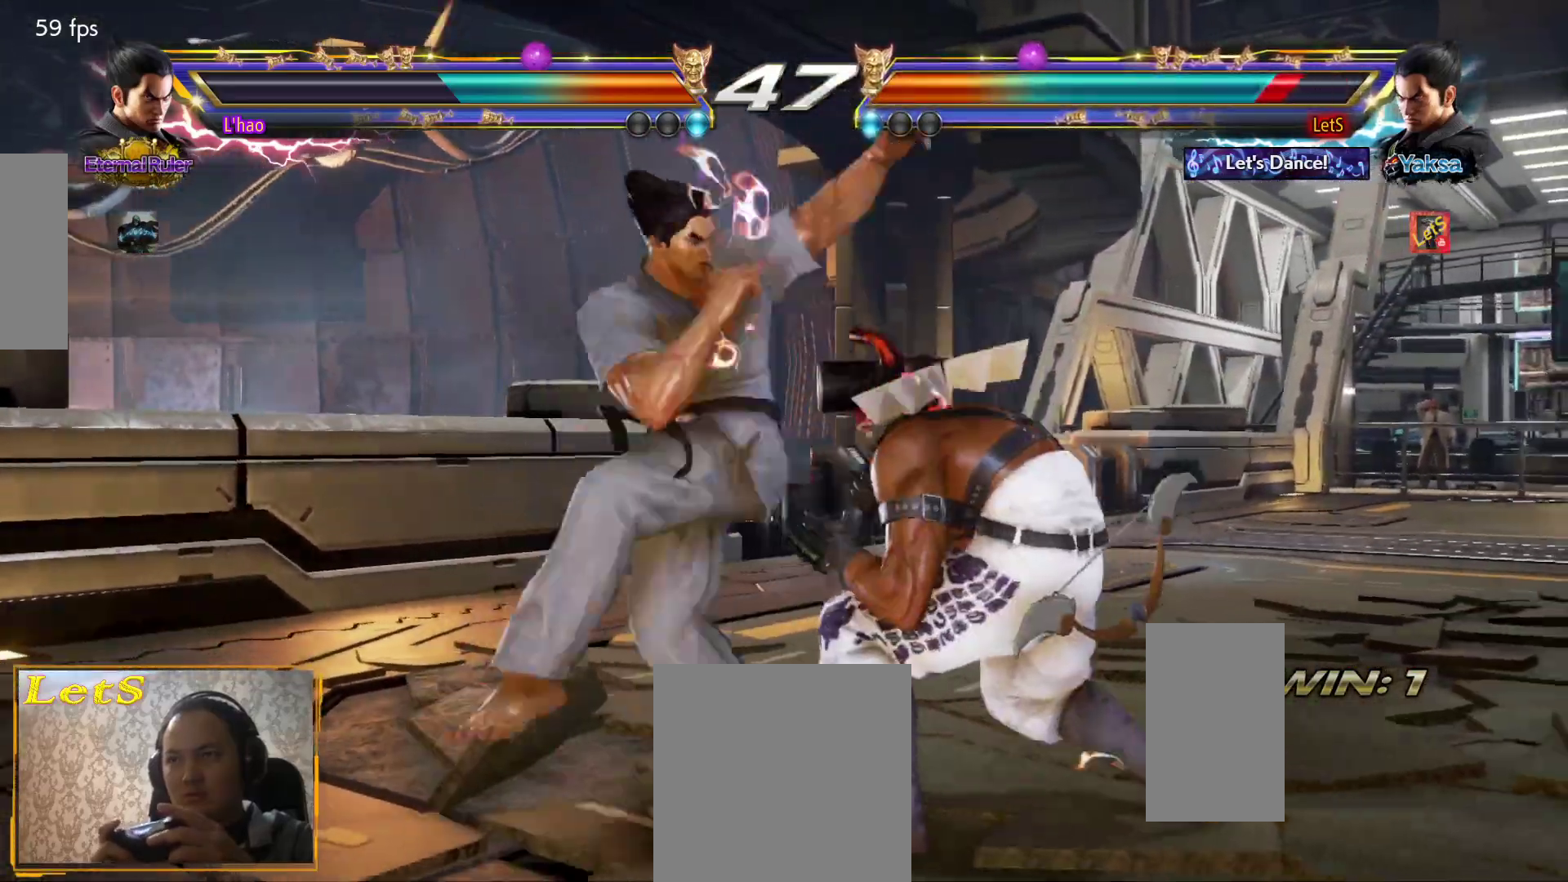
{"buttons": [], "left_stick": "center", "right_stick": "center", "events": [[100, "DPAD_DOWN", "up"], [100, "DPAD_RIGHT", "up"], [167, "DPAD_RIGHT", "down"], [467, "DPAD_RIGHT", "up"]]}
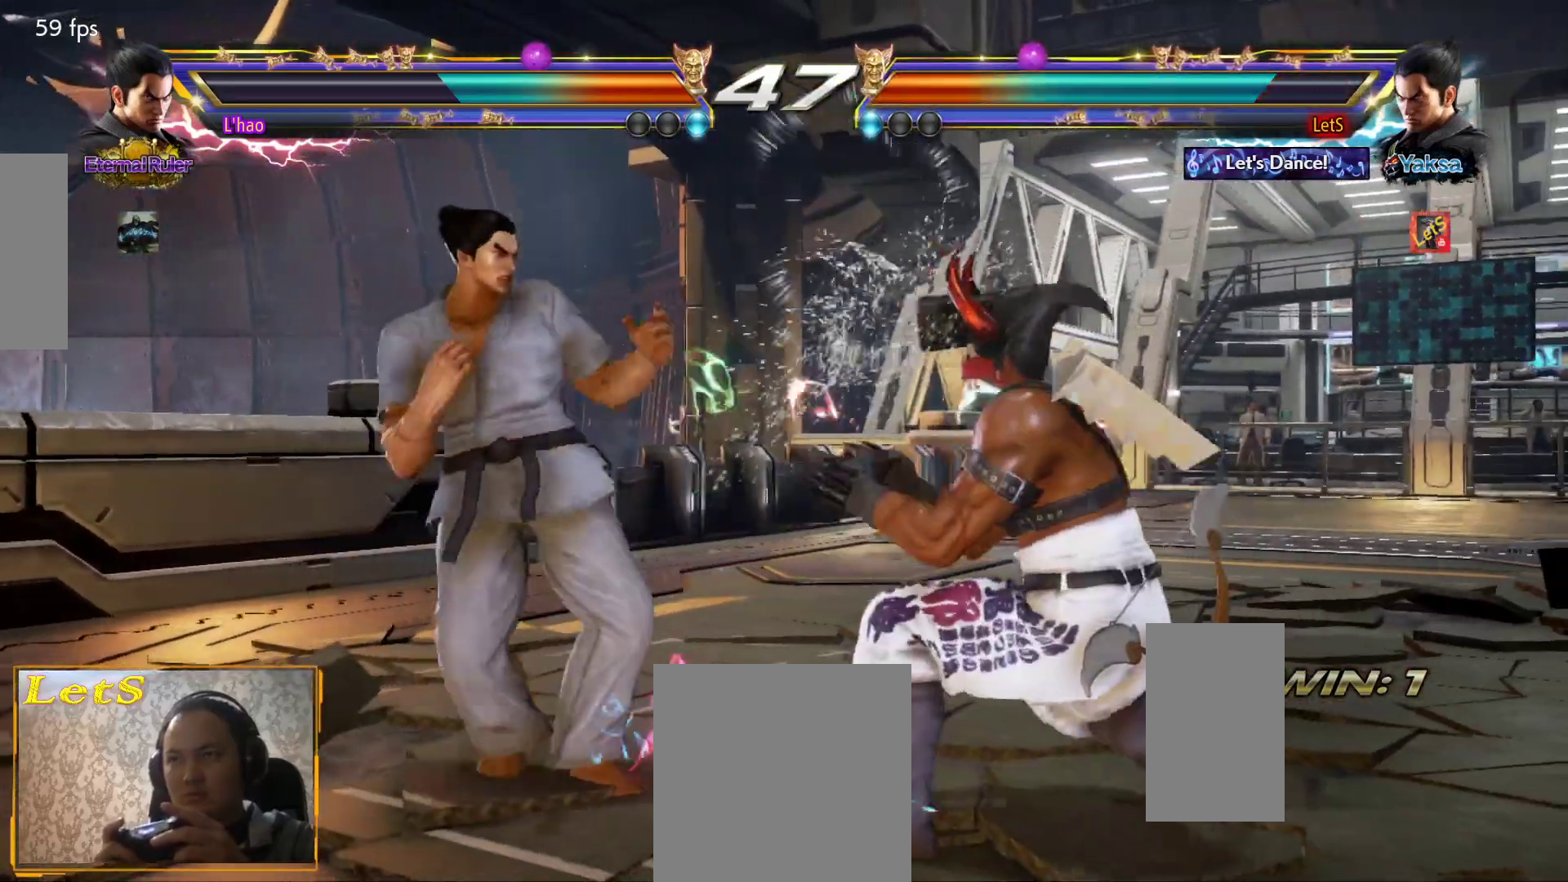
{"buttons": [], "left_stick": "center", "right_stick": "center", "events": [[67, "DPAD_LEFT", "down"], [133, "DPAD_LEFT", "up"], [200, "DPAD_LEFT", "down"], [300, "DPAD_DOWN", "down"], [300, "TRIANGLE", "down"], [333, "DPAD_DOWN", "up"], [333, "TRIANGLE", "up"], [400, "DPAD_LEFT", "up"]]}
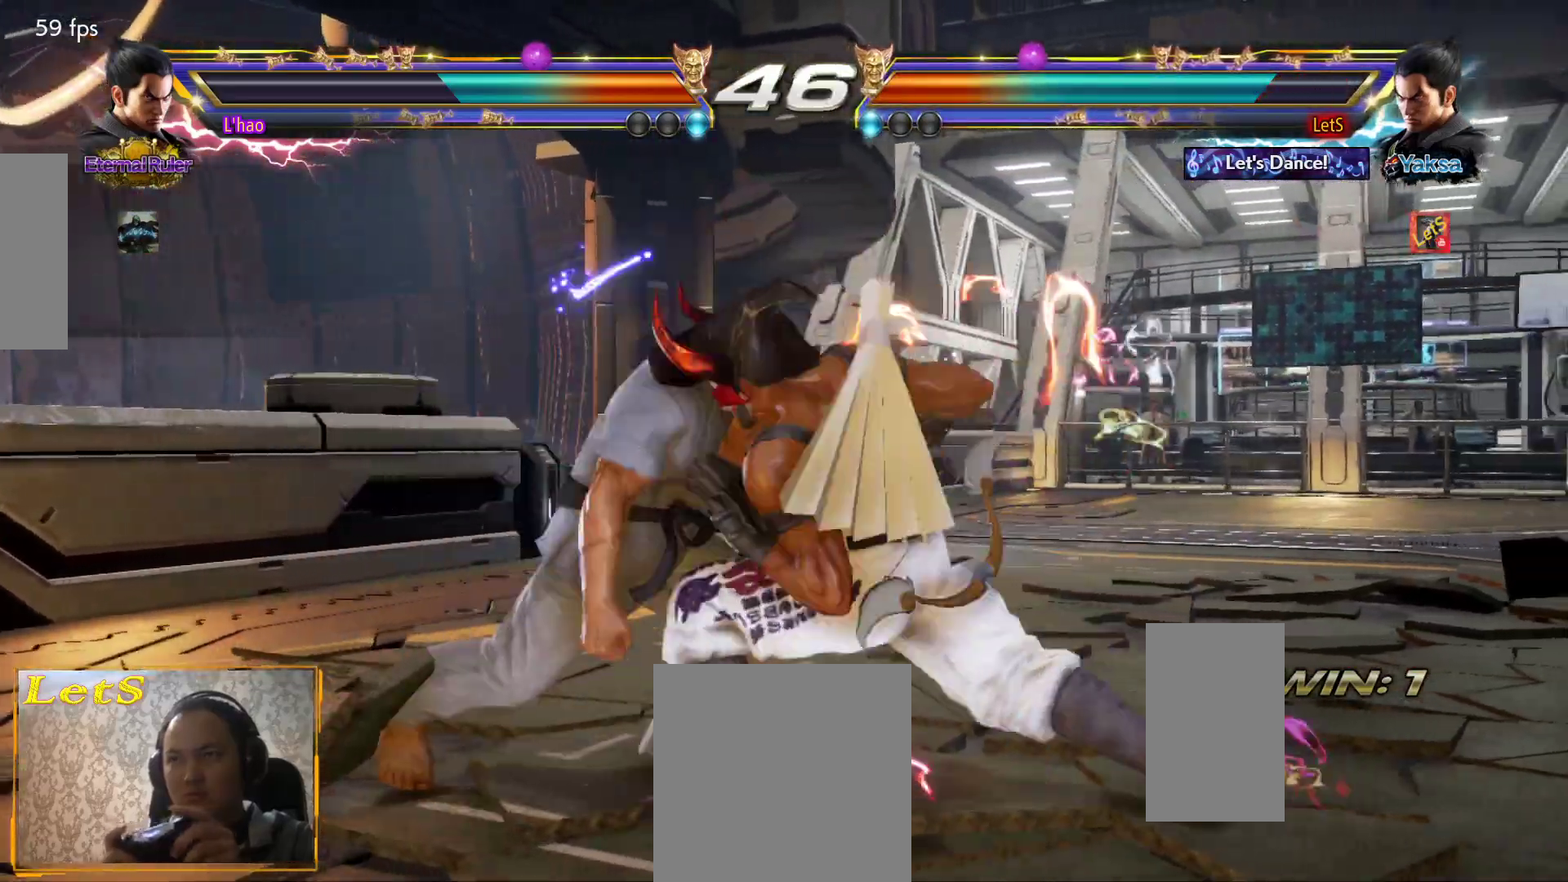
{"buttons": [], "left_stick": "center", "right_stick": "center", "events": []}
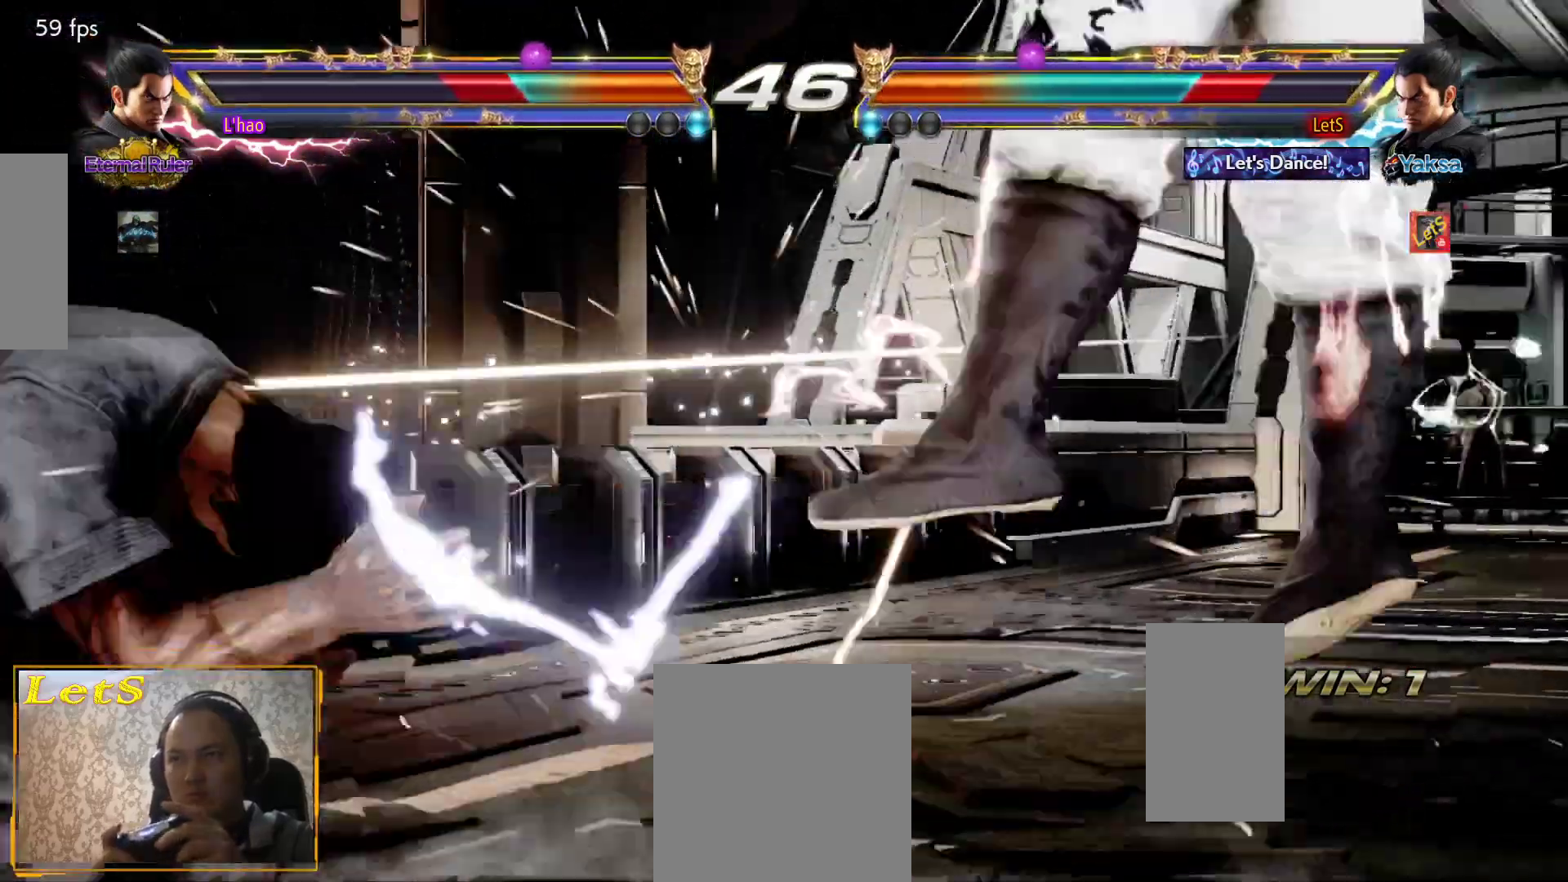
{"buttons": ["CROSS"], "left_stick": "center", "right_stick": "center", "events": [[233, "CROSS", "down"], [333, "CROSS", "up"], [367, "CROSS", "down"]]}
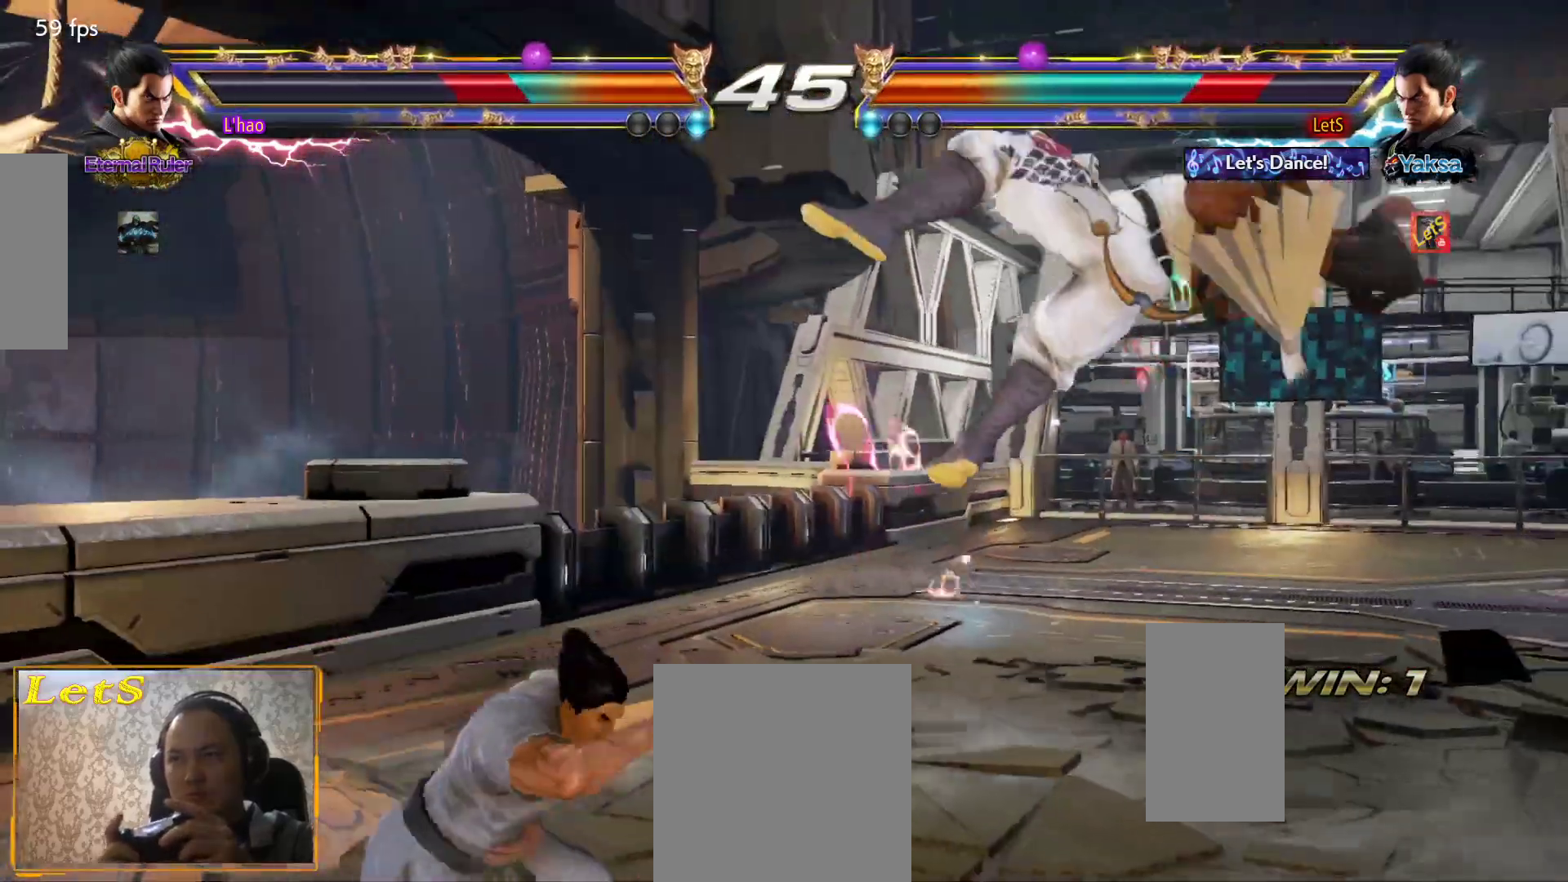
{"buttons": [], "left_stick": "center", "right_stick": "center", "events": [[233, "CROSS", "up"], [300, "CROSS", "down"], [500, "CROSS", "up"]]}
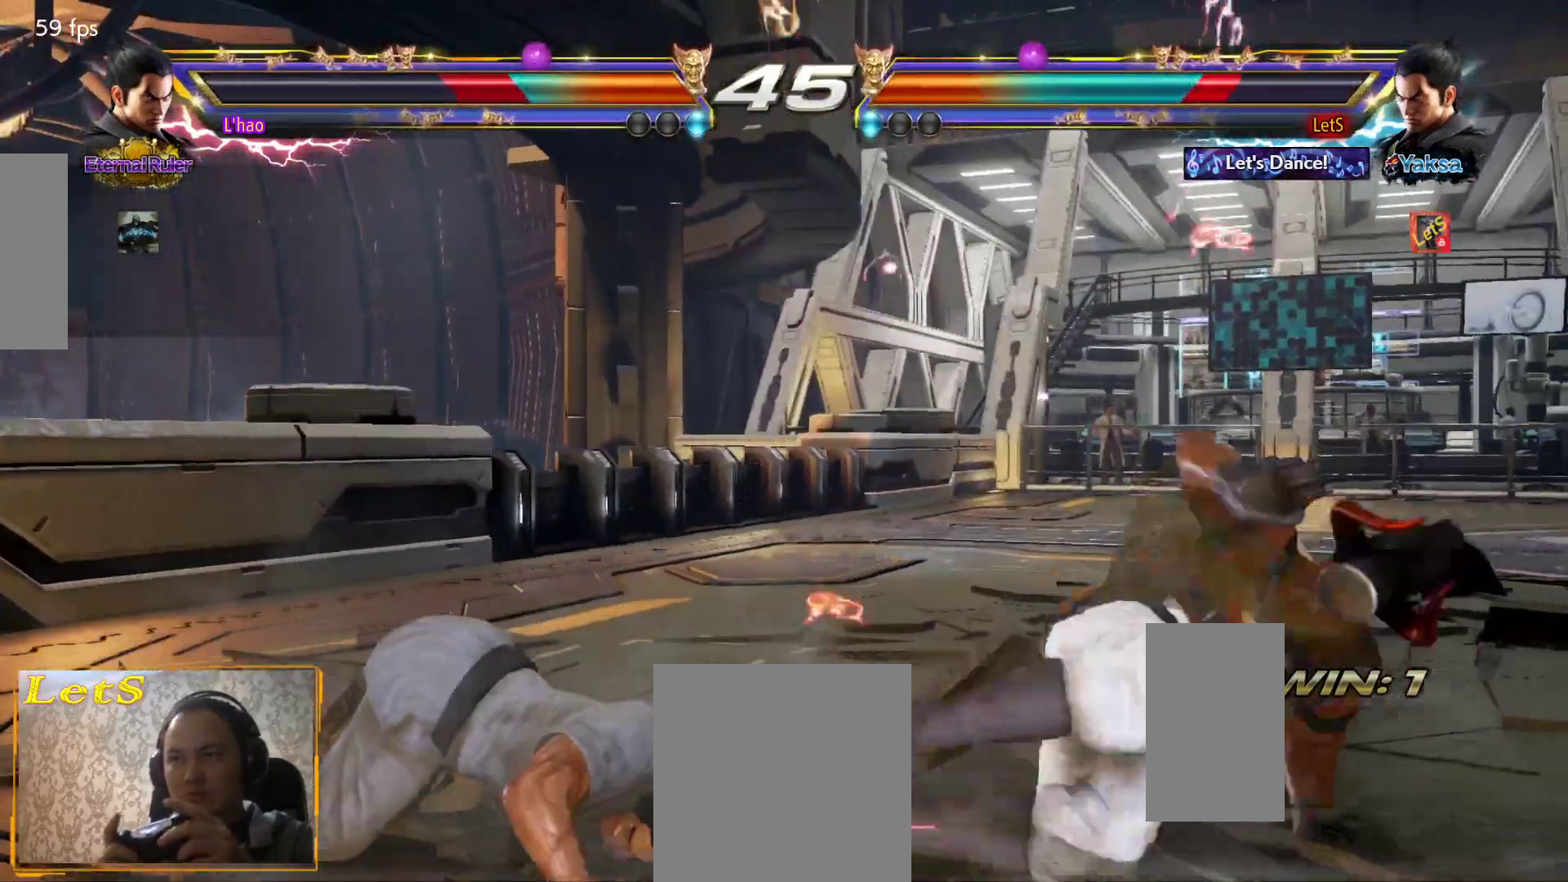
{"buttons": ["CIRCLE", "DPAD_LEFT"], "left_stick": "center", "right_stick": "center", "events": [[233, "DPAD_LEFT", "down"], [333, "DPAD_LEFT", "up"], [400, "DPAD_LEFT", "down"], [467, "CIRCLE", "down"]]}
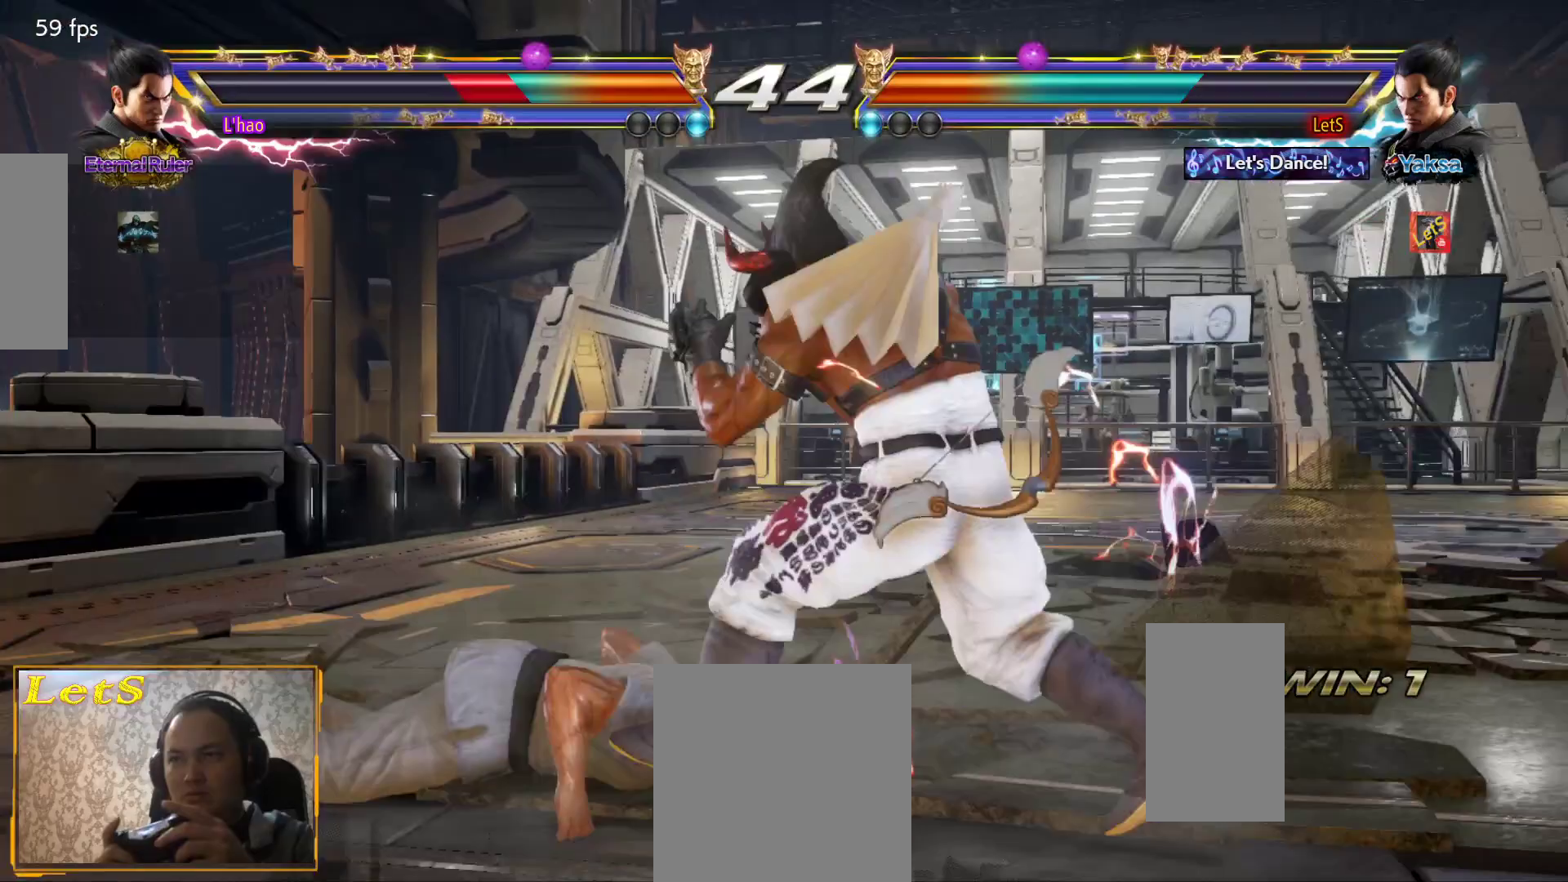
{"buttons": [], "left_stick": "center", "right_stick": "center", "events": [[100, "CIRCLE", "up"], [100, "DPAD_LEFT", "up"]]}
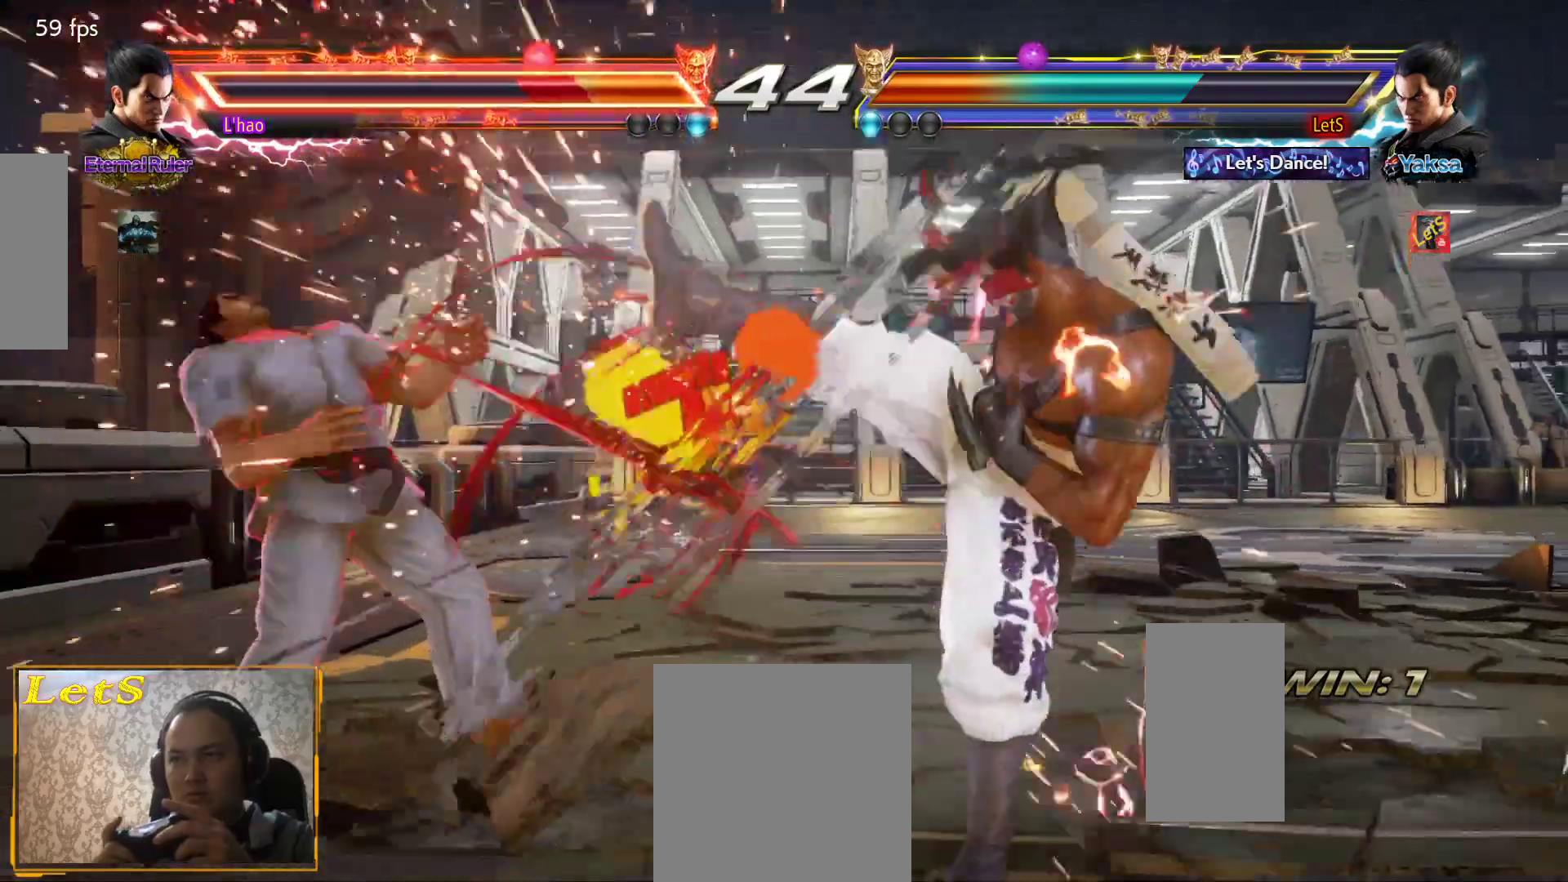
{"buttons": [], "left_stick": "center", "right_stick": "center", "events": [[133, "DPAD_LEFT", "down"], [333, "DPAD_LEFT", "up"], [367, "DPAD_LEFT", "down"], [400, "CROSS", "down"], [433, "CROSS", "up"], [467, "DPAD_LEFT", "up"]]}
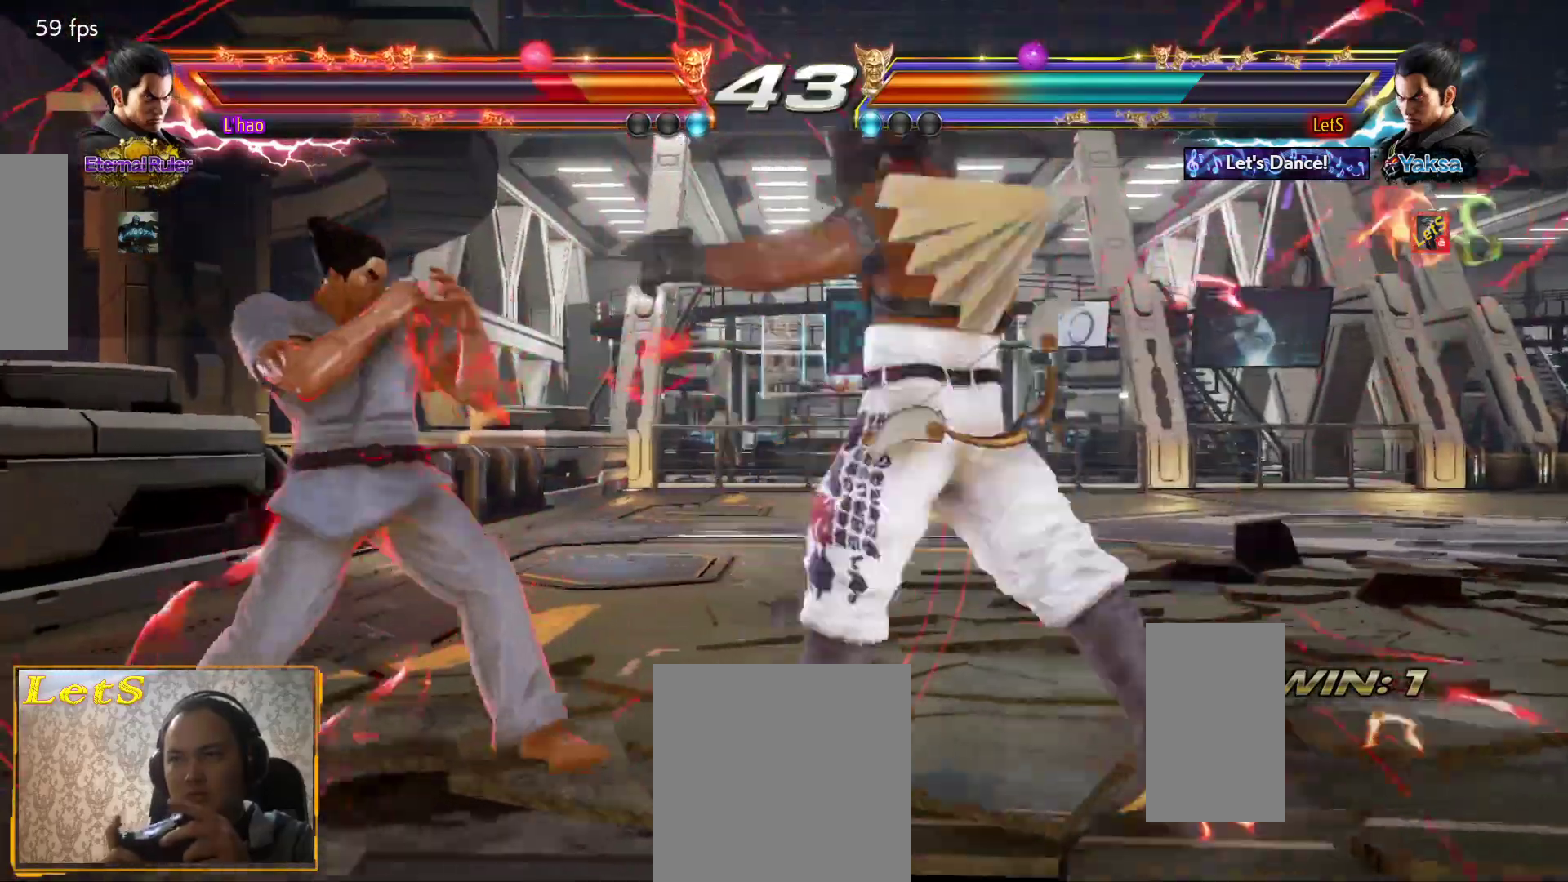
{"buttons": [], "left_stick": "center", "right_stick": "center", "events": []}
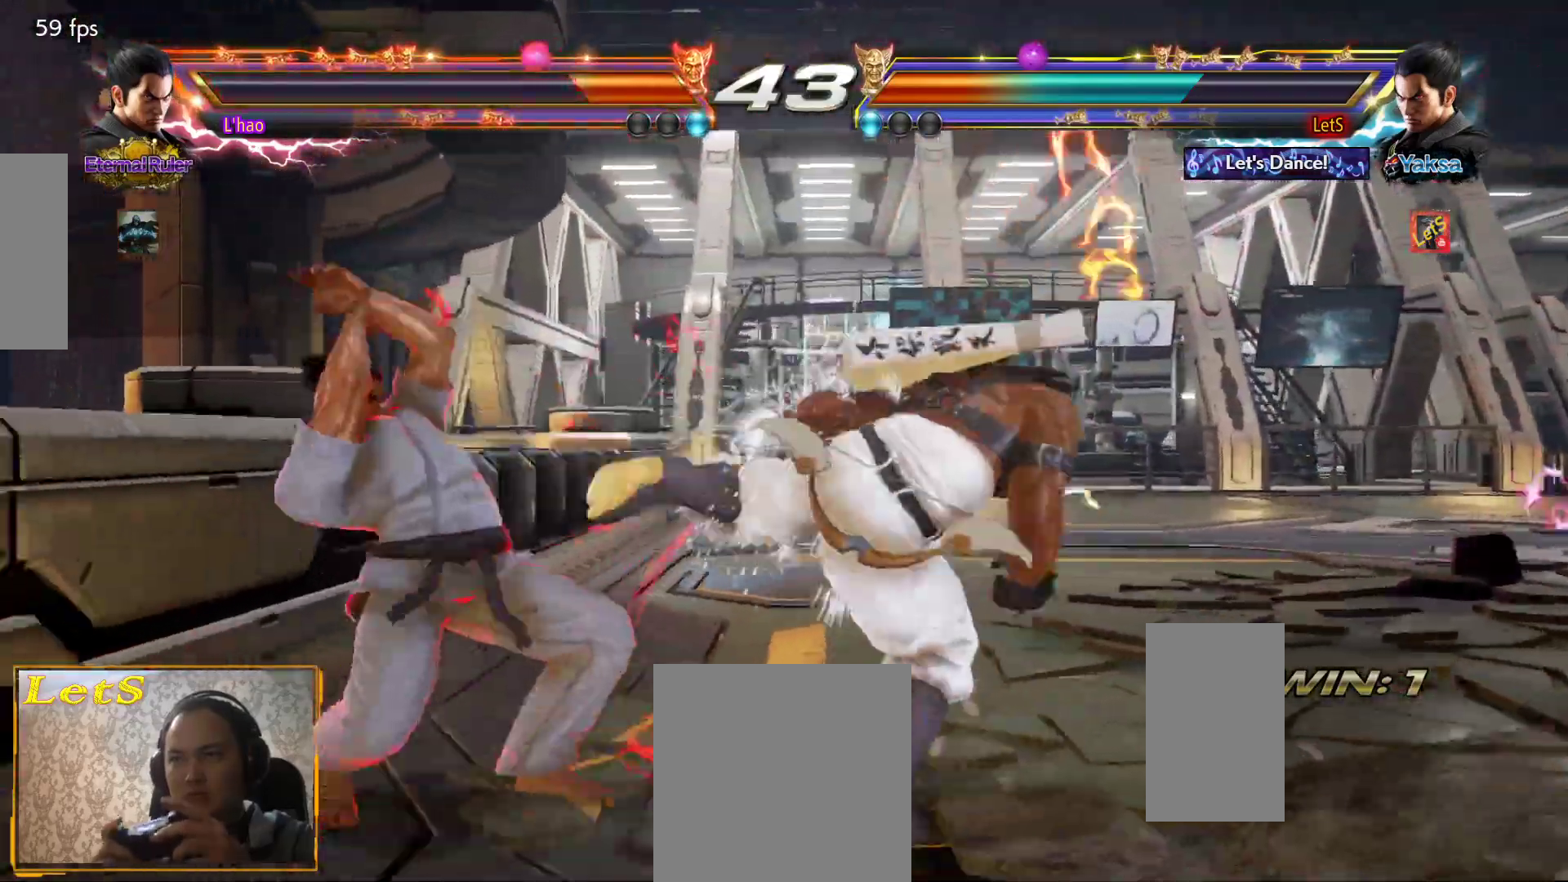
{"buttons": ["CROSS", "DPAD_LEFT"], "left_stick": "center", "right_stick": "center", "events": [[267, "DPAD_LEFT", "down"], [333, "DPAD_LEFT", "up"], [400, "DPAD_LEFT", "down"], [433, "DPAD_LEFT", "up"], [500, "CROSS", "down"], [500, "DPAD_LEFT", "down"]]}